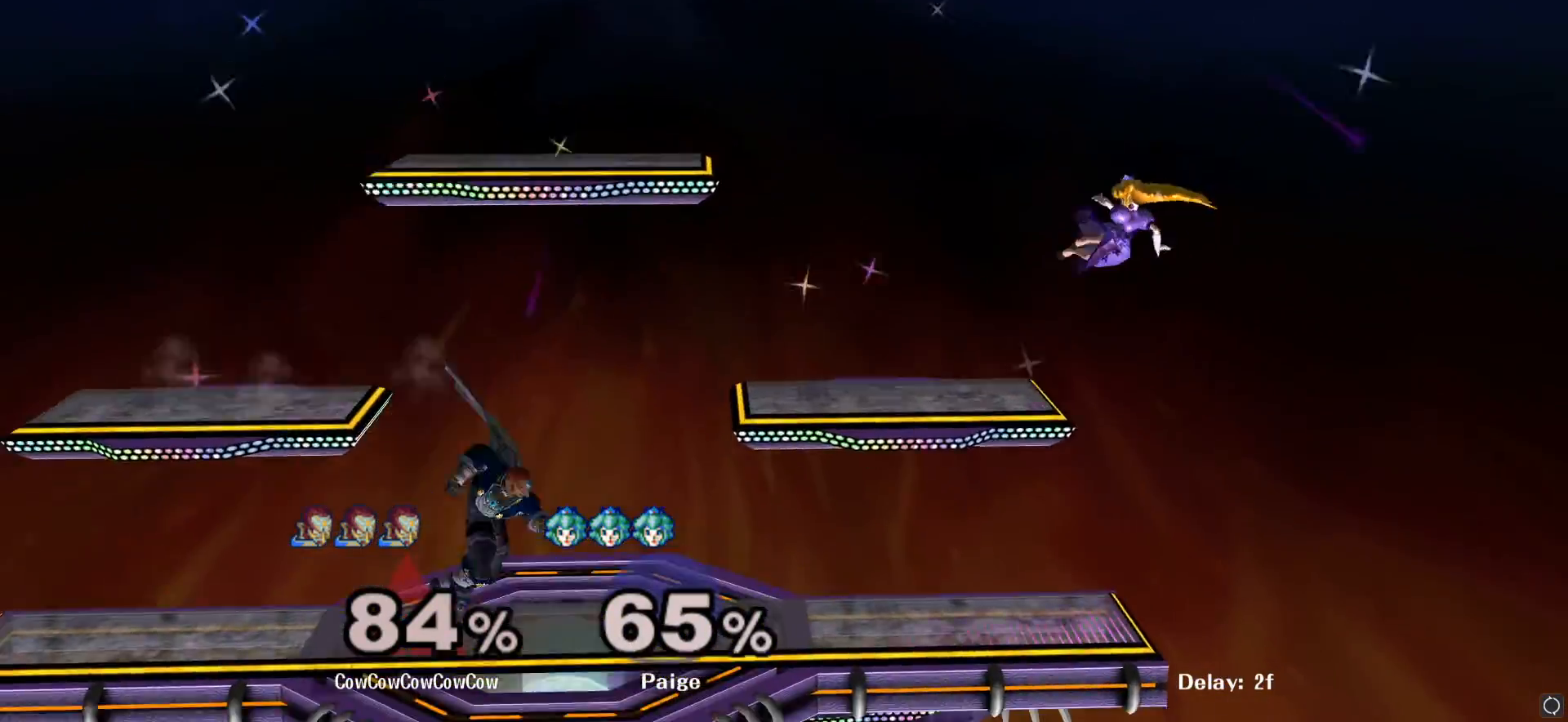
Gameplay with a controller (Nintendo layout); each line is a JSON object with the inputs held at the frame after it. "events" lists button and stick changes between this image and that frame as [ms after this image, input, new state], when the widget could be followed in between. Not read: L3 R3.
{"buttons": [], "left_stick": "center", "right_stick": "center", "events": [[33, "L1", "down"], [67, "left_stick", "right"], [83, "L1", "up"], [133, "left_stick", "center"], [233, "left_stick", "right"], [317, "Y", "down"], [400, "Y", "up"], [433, "left_stick", "down-left"], [483, "left_stick", "center"]]}
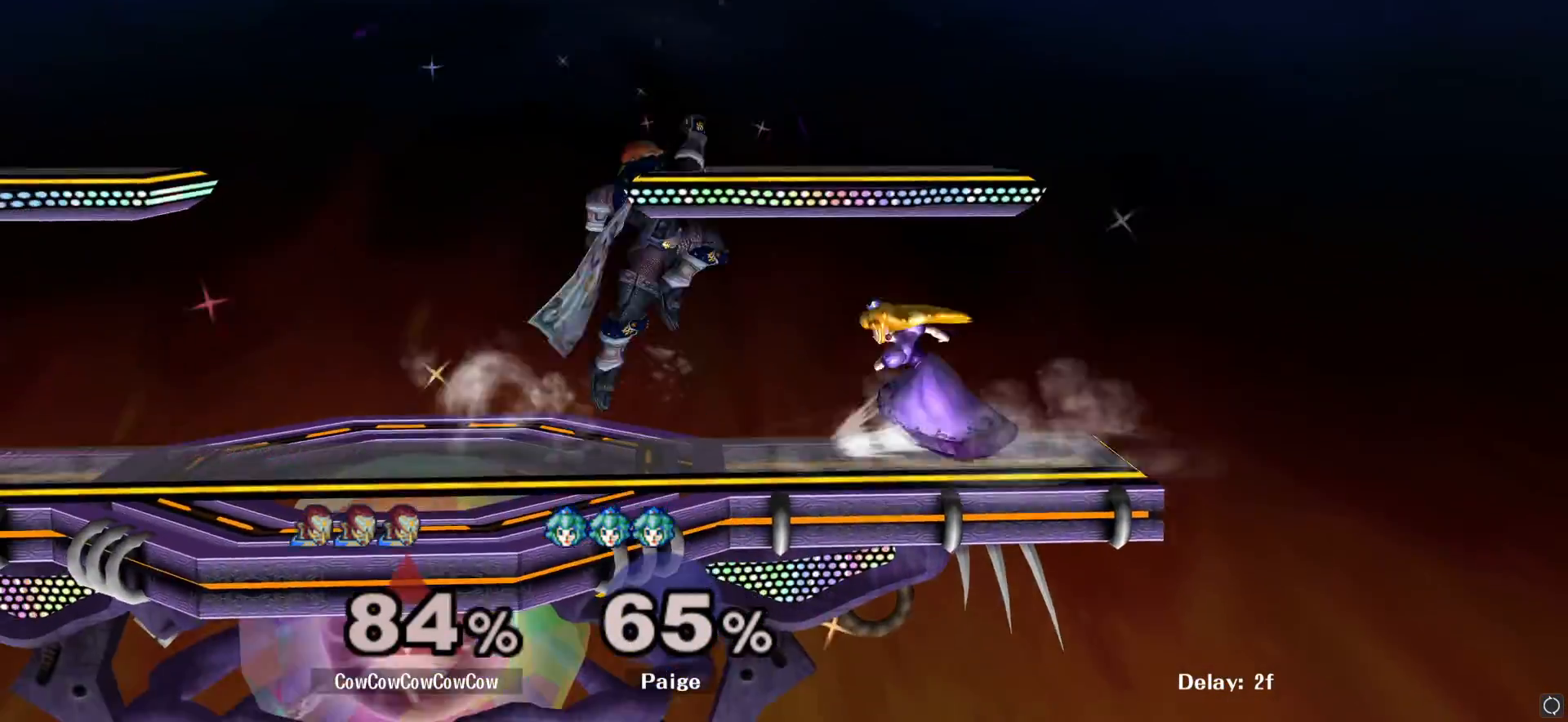
{"buttons": [], "left_stick": "center", "right_stick": "center", "events": [[50, "left_stick", "left"], [50, "right_stick", "right"], [150, "right_stick", "center"], [217, "left_stick", "down-left"], [300, "L1", "down"], [417, "L1", "up"], [433, "left_stick", "center"]]}
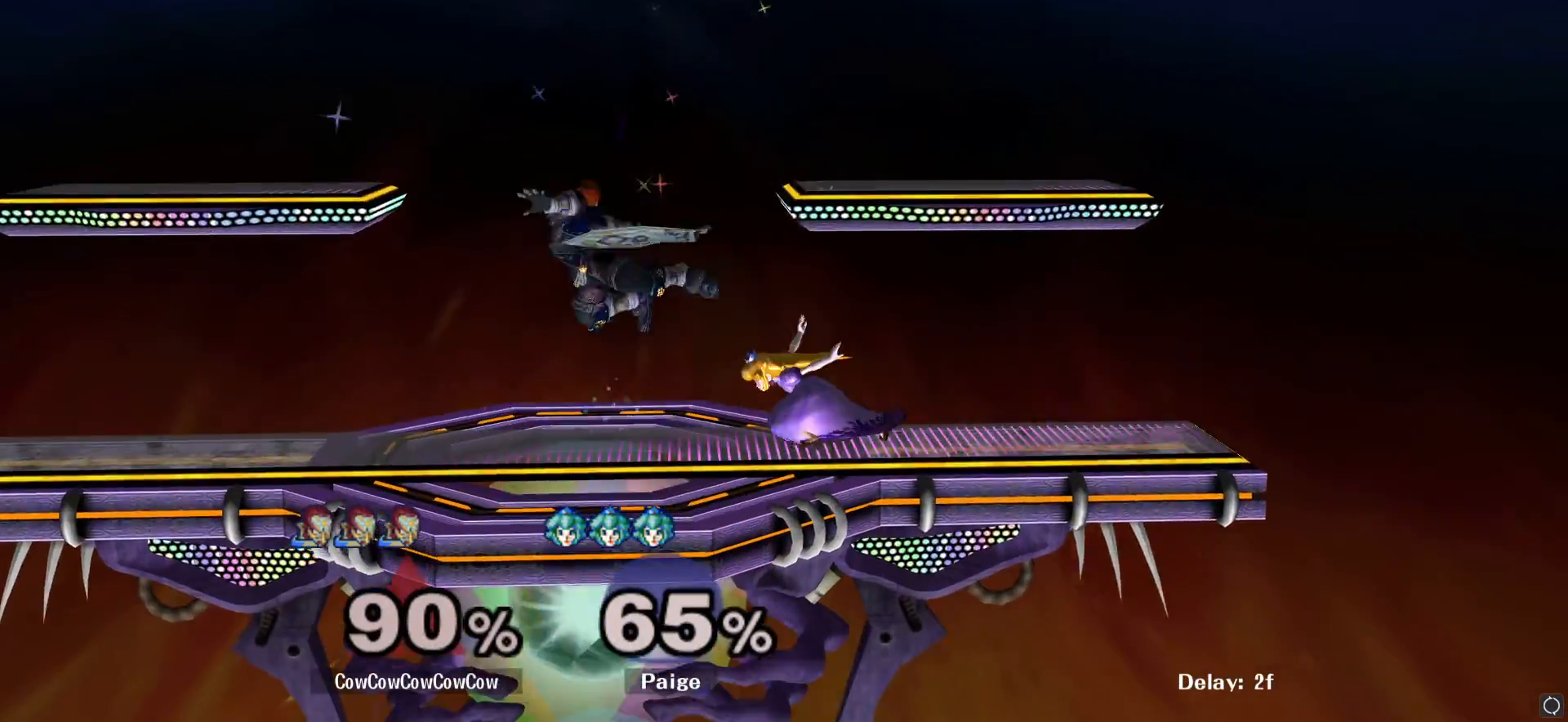
{"buttons": ["B"], "left_stick": "down", "right_stick": "center", "events": [[417, "left_stick", "down"], [450, "B", "down"]]}
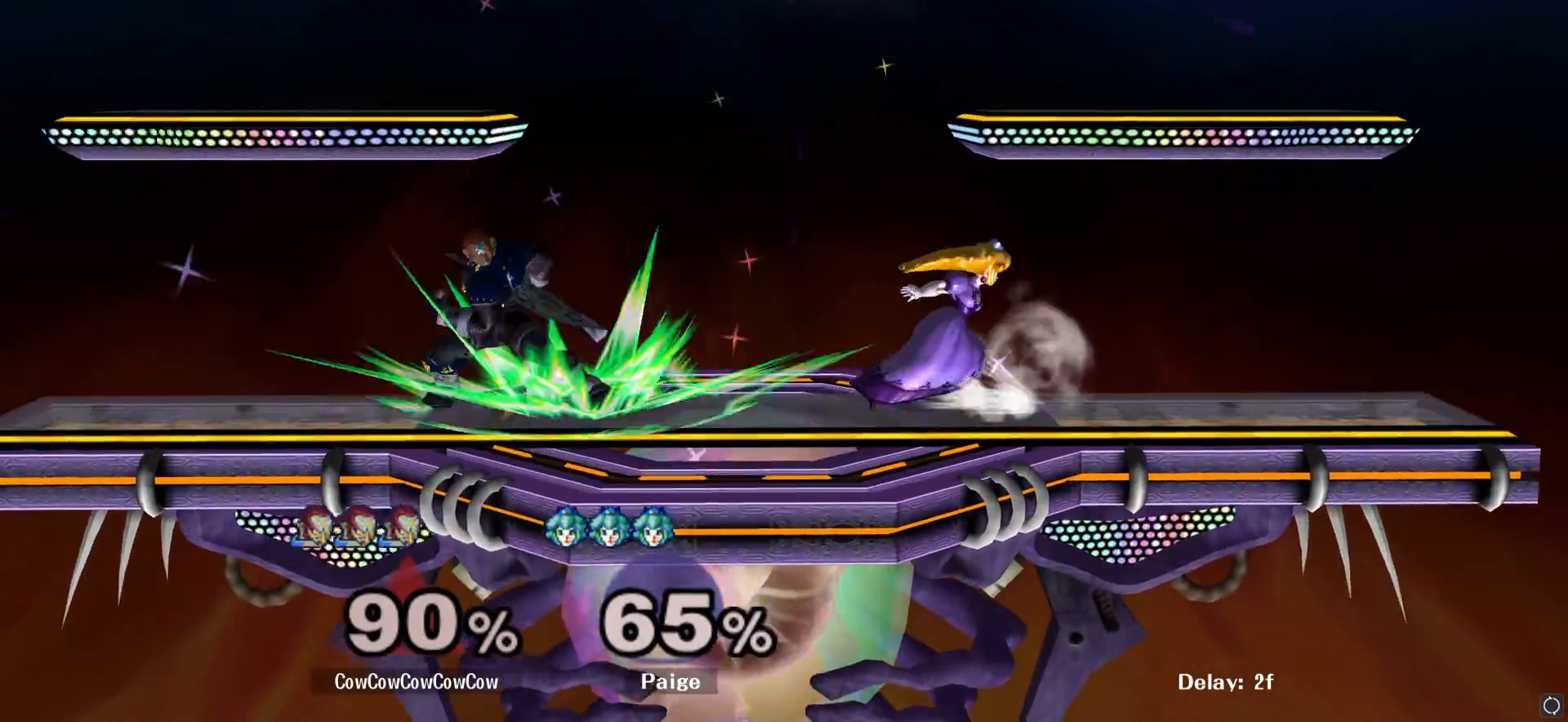
{"buttons": [], "left_stick": "down", "right_stick": "center", "events": [[117, "B", "up"]]}
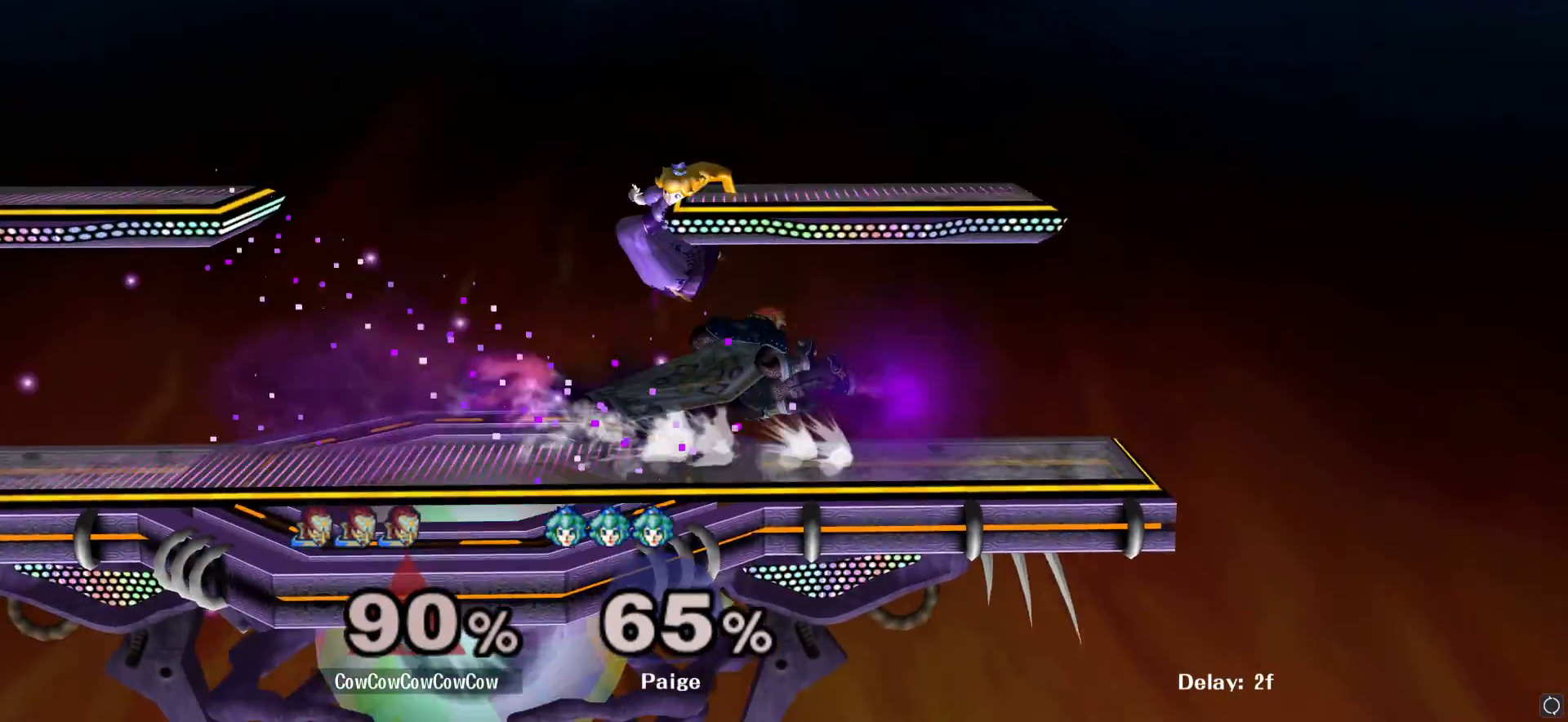
{"buttons": ["R1"], "left_stick": "center", "right_stick": "center", "events": [[17, "left_stick", "right"], [100, "left_stick", "center"], [250, "R1", "down"], [317, "left_stick", "up-left"], [383, "left_stick", "center"]]}
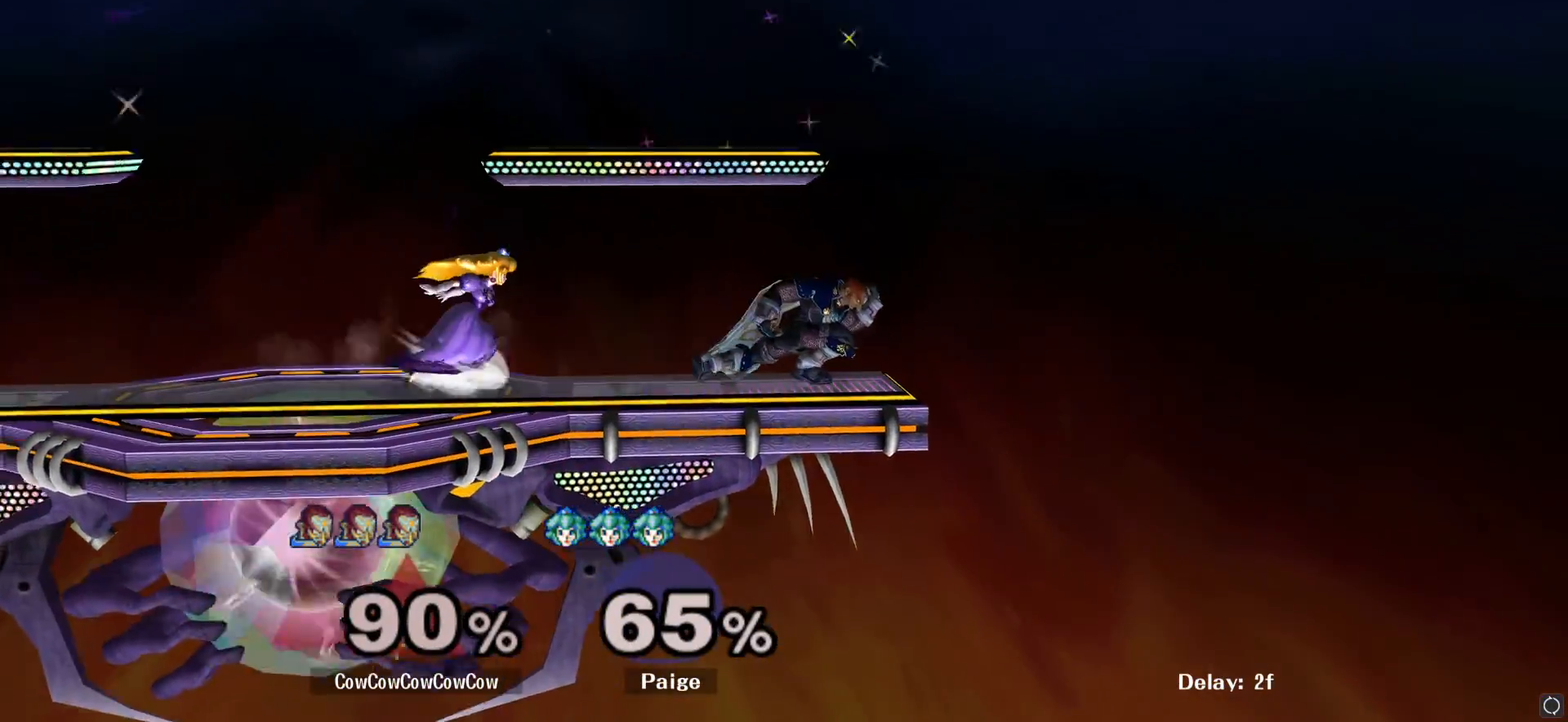
{"buttons": ["R1"], "left_stick": "center", "right_stick": "center", "events": []}
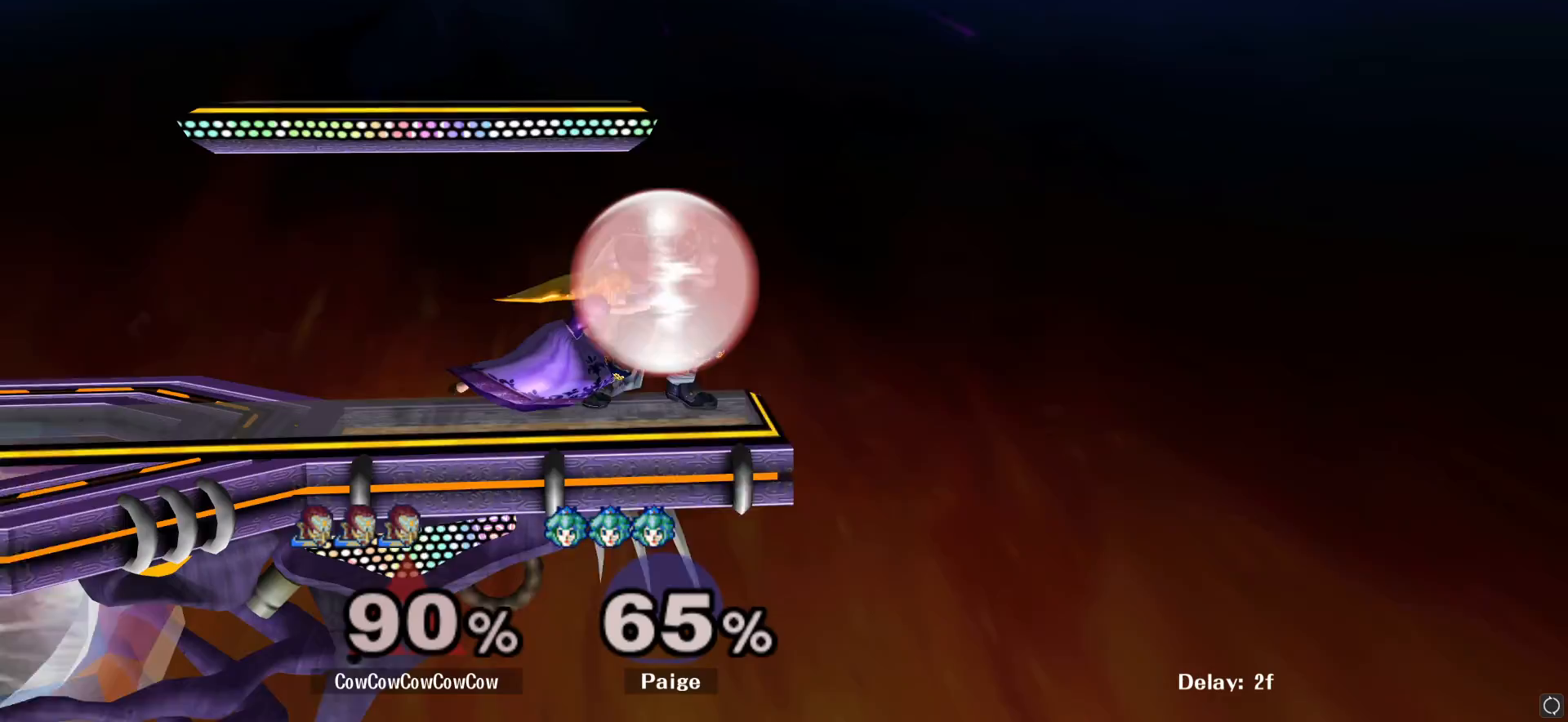
{"buttons": [], "left_stick": "left", "right_stick": "center", "events": [[150, "Y", "down"], [150, "left_stick", "left"], [217, "Y", "up"], [467, "R1", "up"]]}
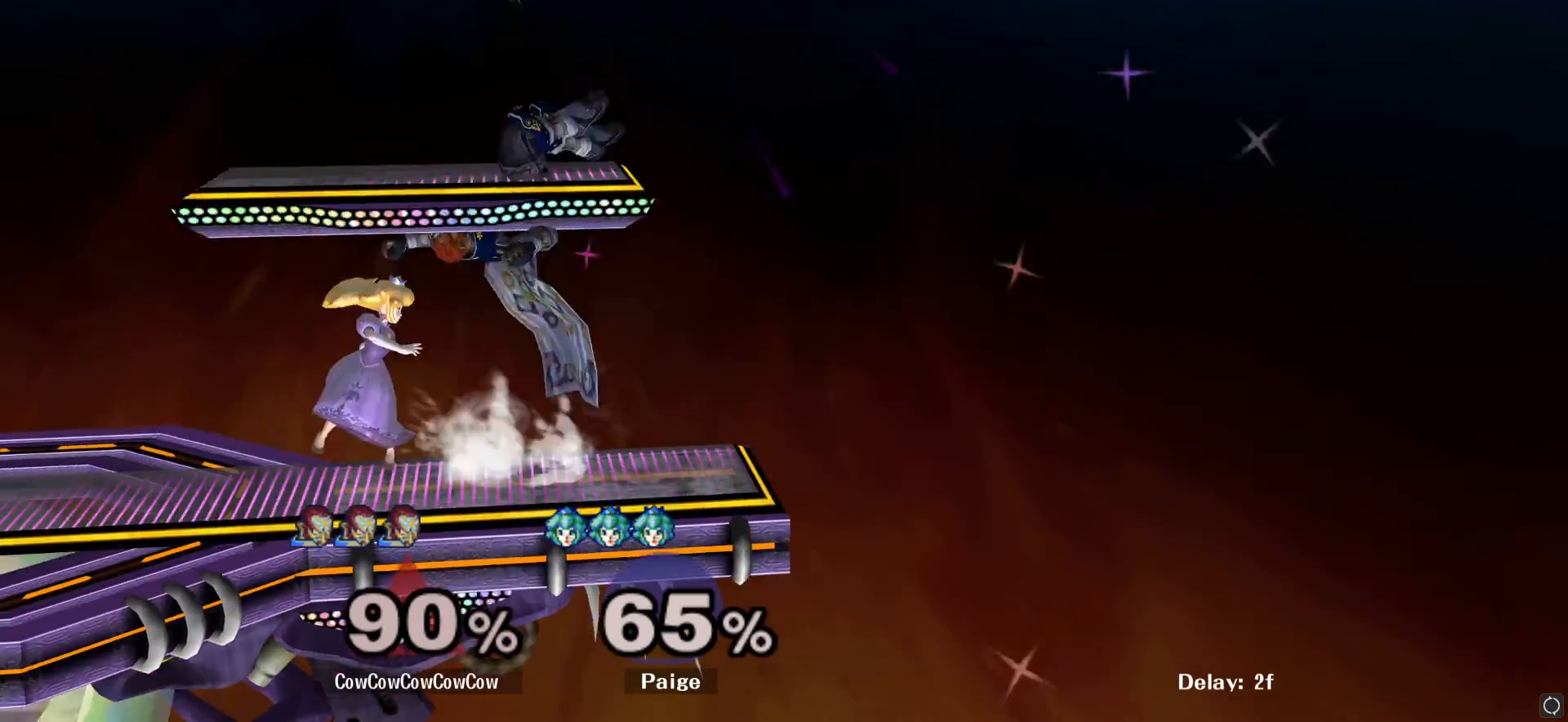
{"buttons": [], "left_stick": "left", "right_stick": "left", "events": [[100, "Y", "down"], [150, "Y", "up"], [483, "right_stick", "left"]]}
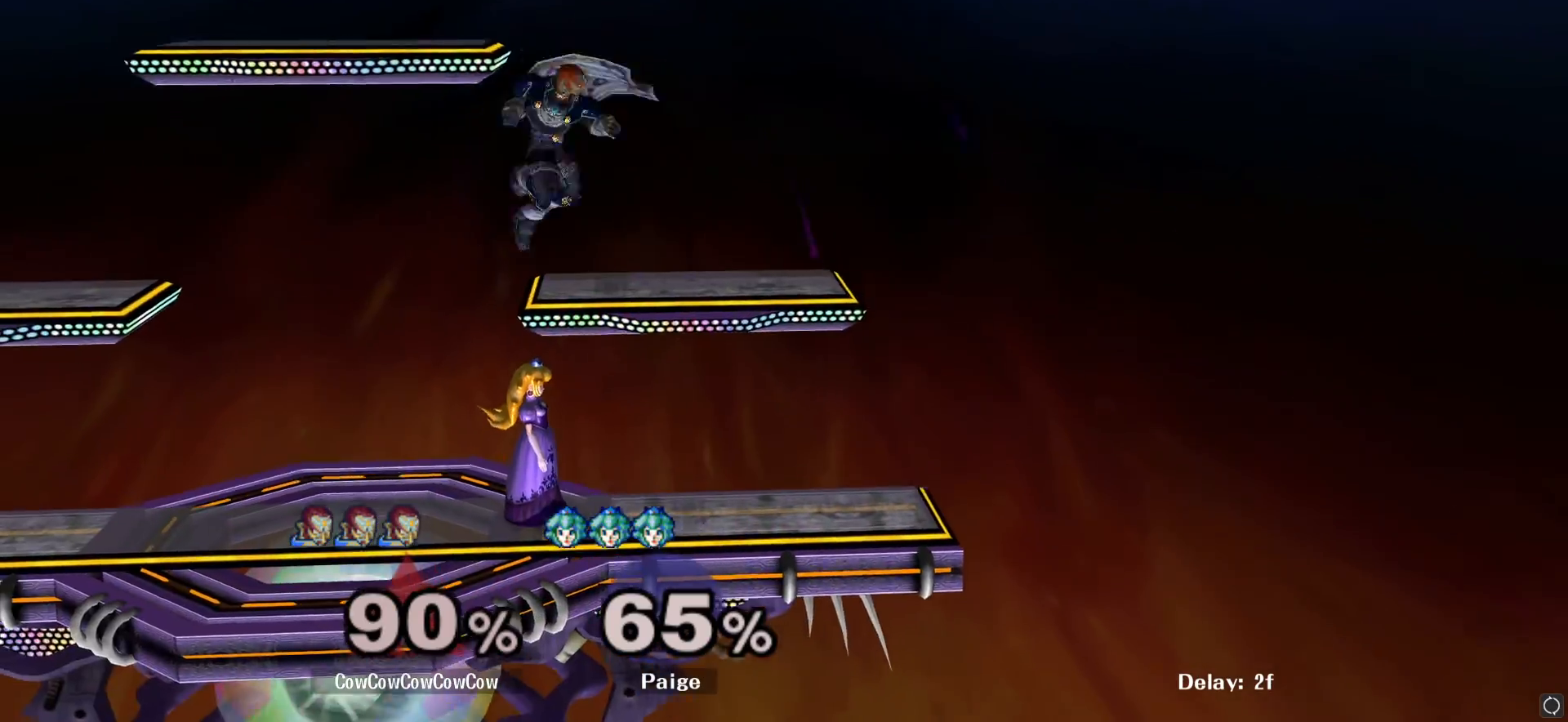
{"buttons": ["A"], "left_stick": "center", "right_stick": "center", "events": [[83, "left_stick", "down"], [83, "right_stick", "center"], [200, "L1", "down"], [217, "left_stick", "left"], [283, "left_stick", "center"], [300, "L1", "up"], [467, "A", "down"]]}
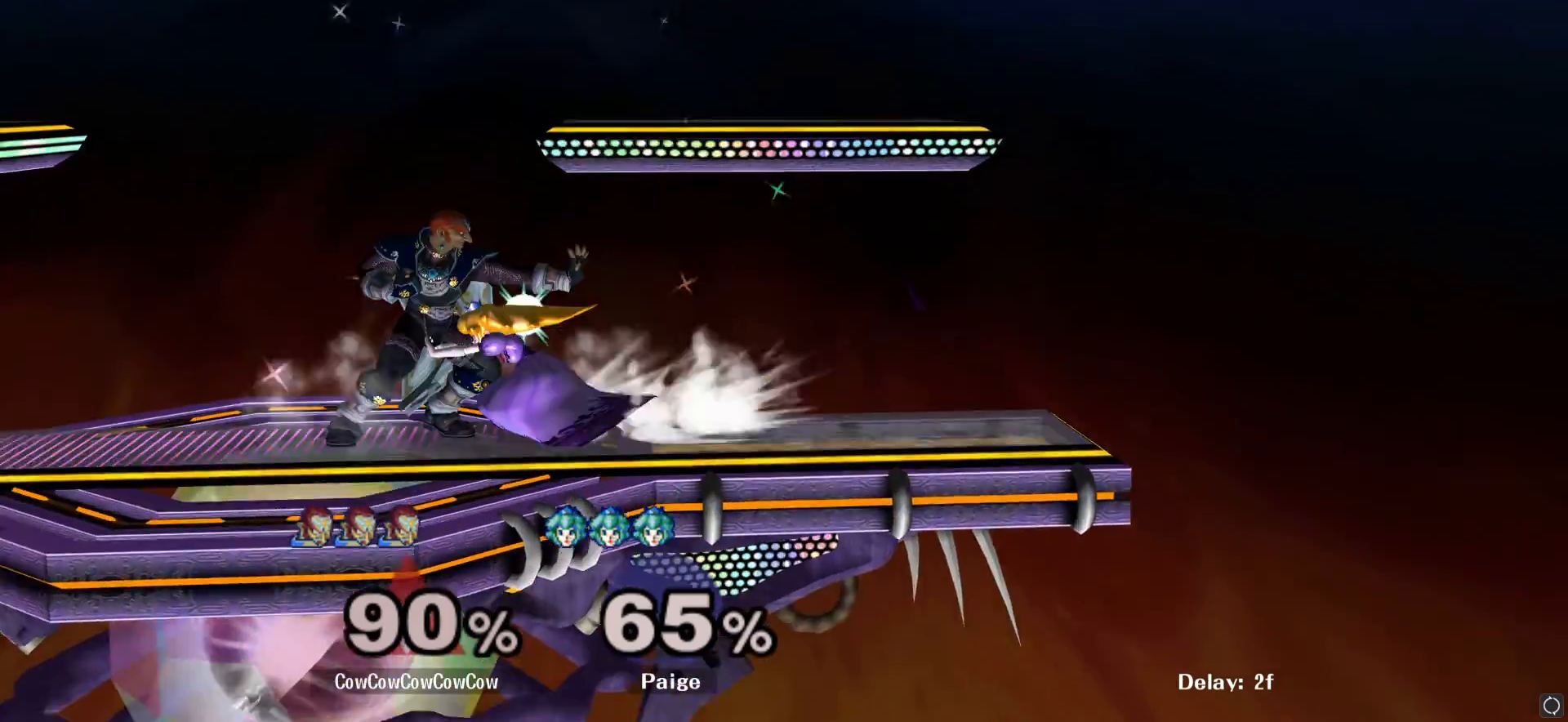
{"buttons": [], "left_stick": "center", "right_stick": "center", "events": [[83, "A", "up"], [350, "left_stick", "right"], [383, "Y", "down"], [450, "Y", "up"], [500, "left_stick", "center"]]}
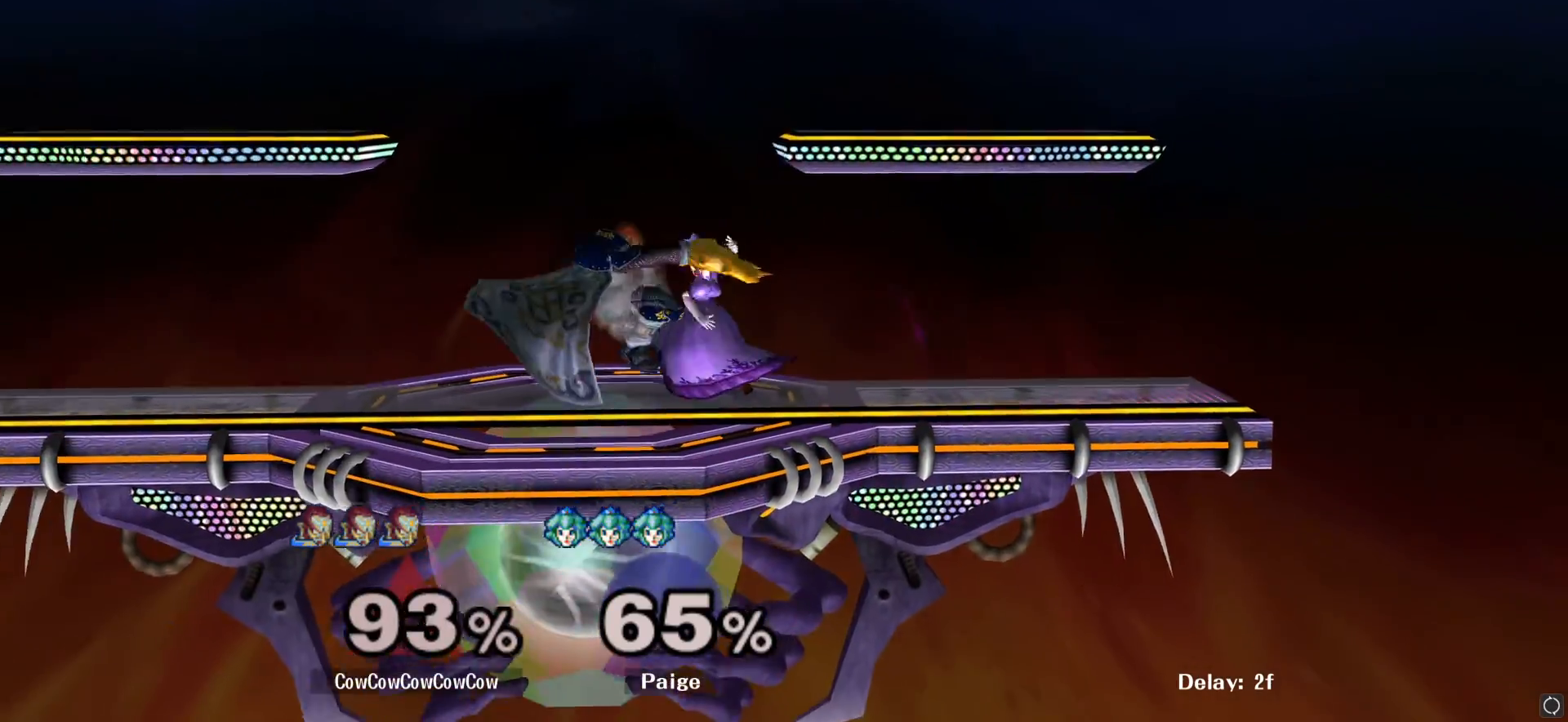
{"buttons": [], "left_stick": "center", "right_stick": "center", "events": [[217, "A", "down"], [317, "A", "up"]]}
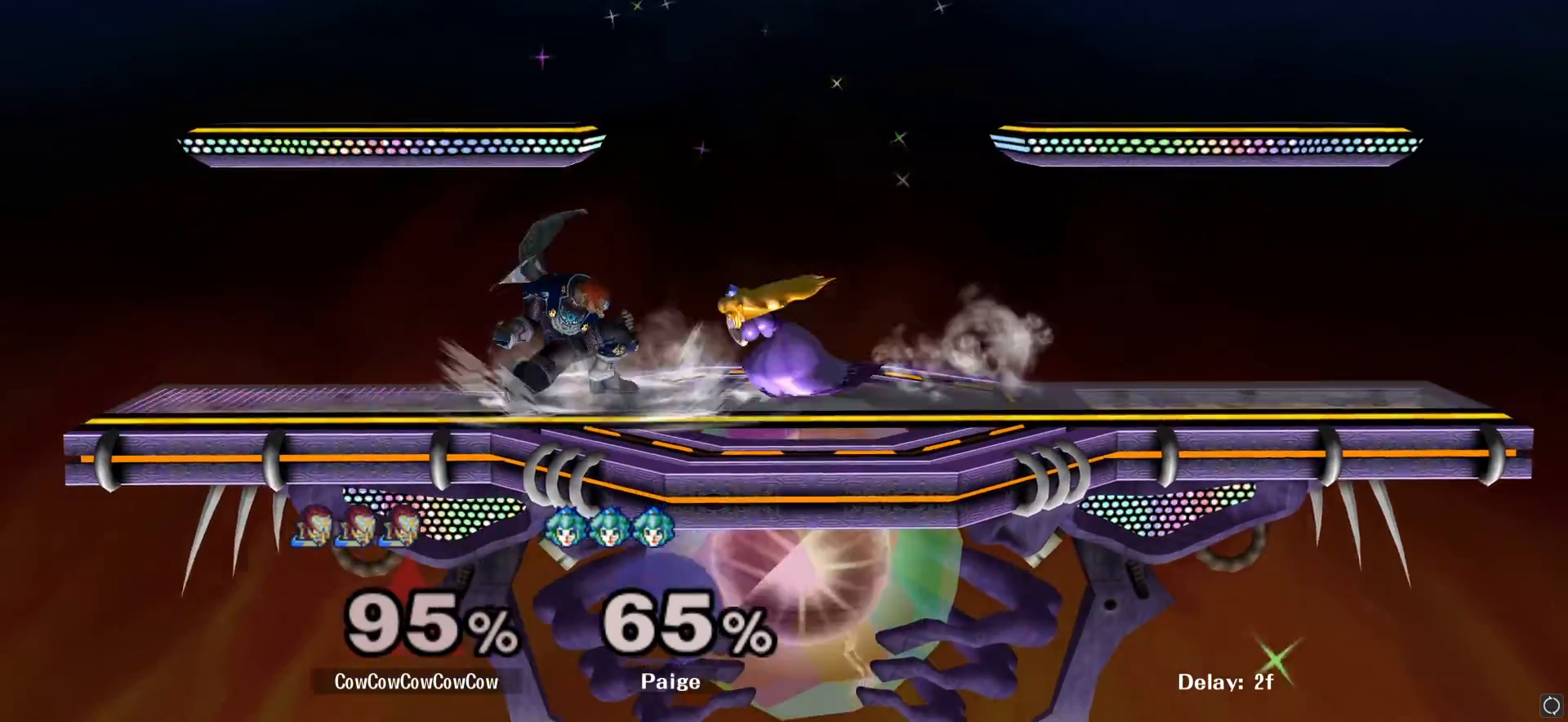
{"buttons": [], "left_stick": "right", "right_stick": "center", "events": [[50, "left_stick", "down"], [117, "A", "down"], [167, "A", "up"], [383, "left_stick", "right"]]}
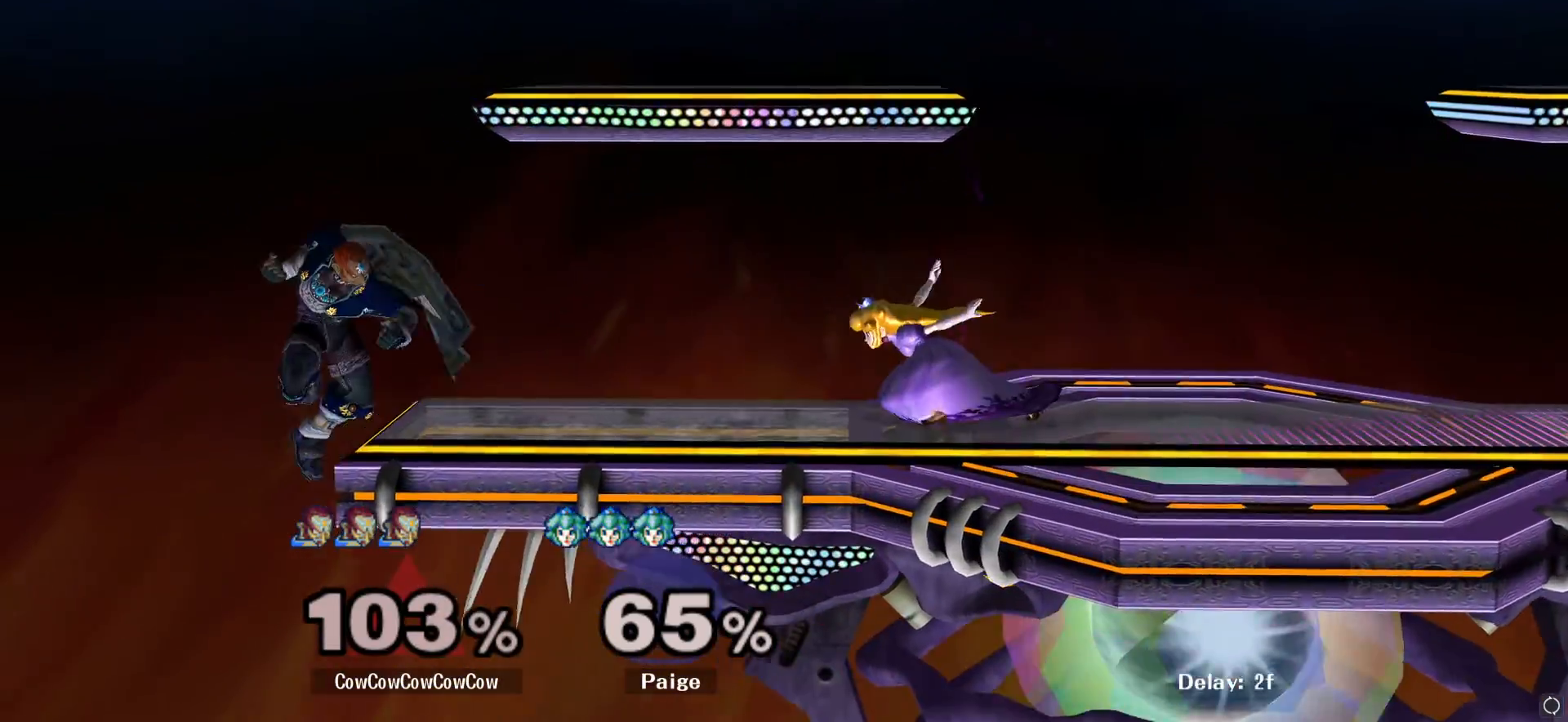
{"buttons": ["Y"], "left_stick": "right", "right_stick": "center", "events": [[250, "left_stick", "center"], [333, "left_stick", "left"], [400, "Y", "down"], [400, "left_stick", "right"]]}
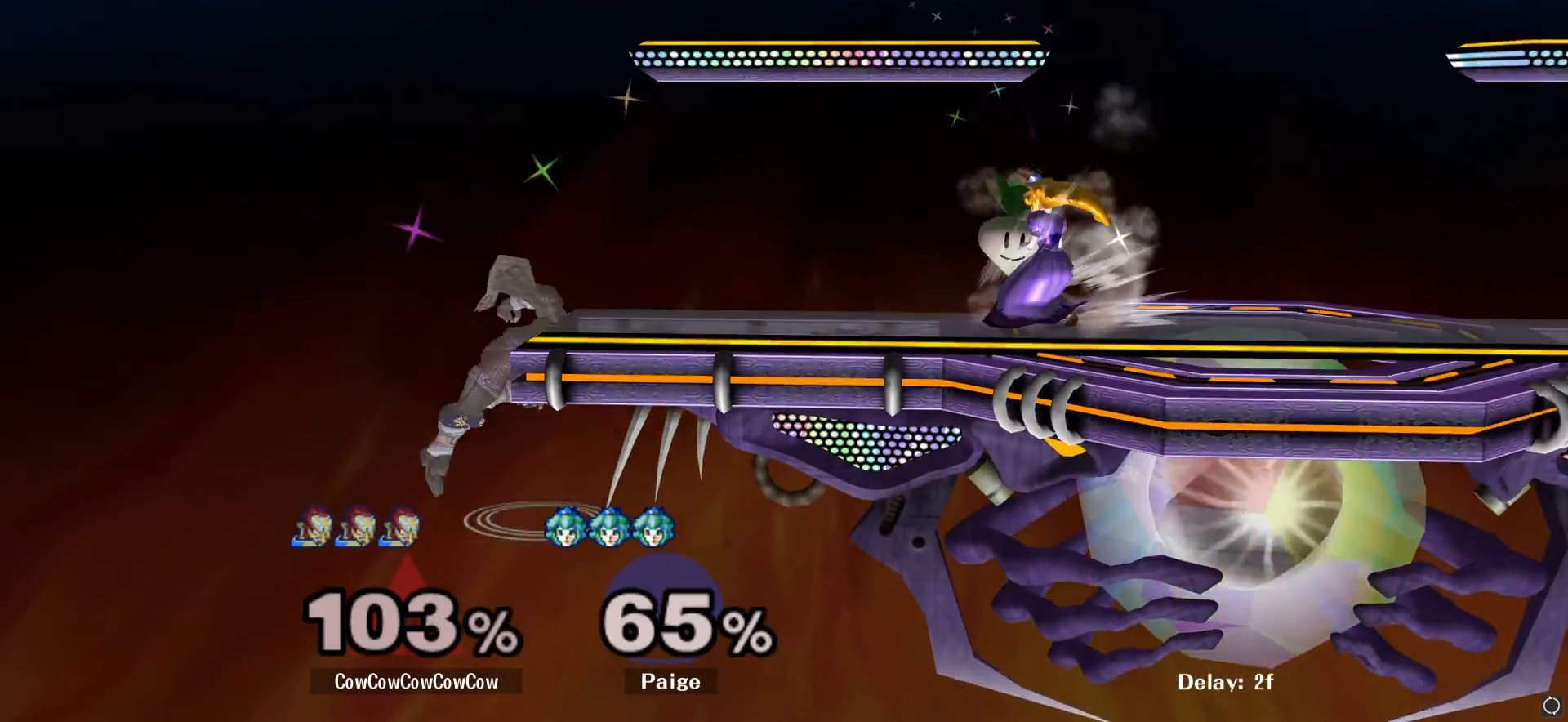
{"buttons": [], "left_stick": "down-right", "right_stick": "center", "events": [[67, "Y", "up"], [100, "left_stick", "center"], [233, "Y", "down"], [367, "left_stick", "right"], [417, "Y", "up"], [483, "left_stick", "down-right"]]}
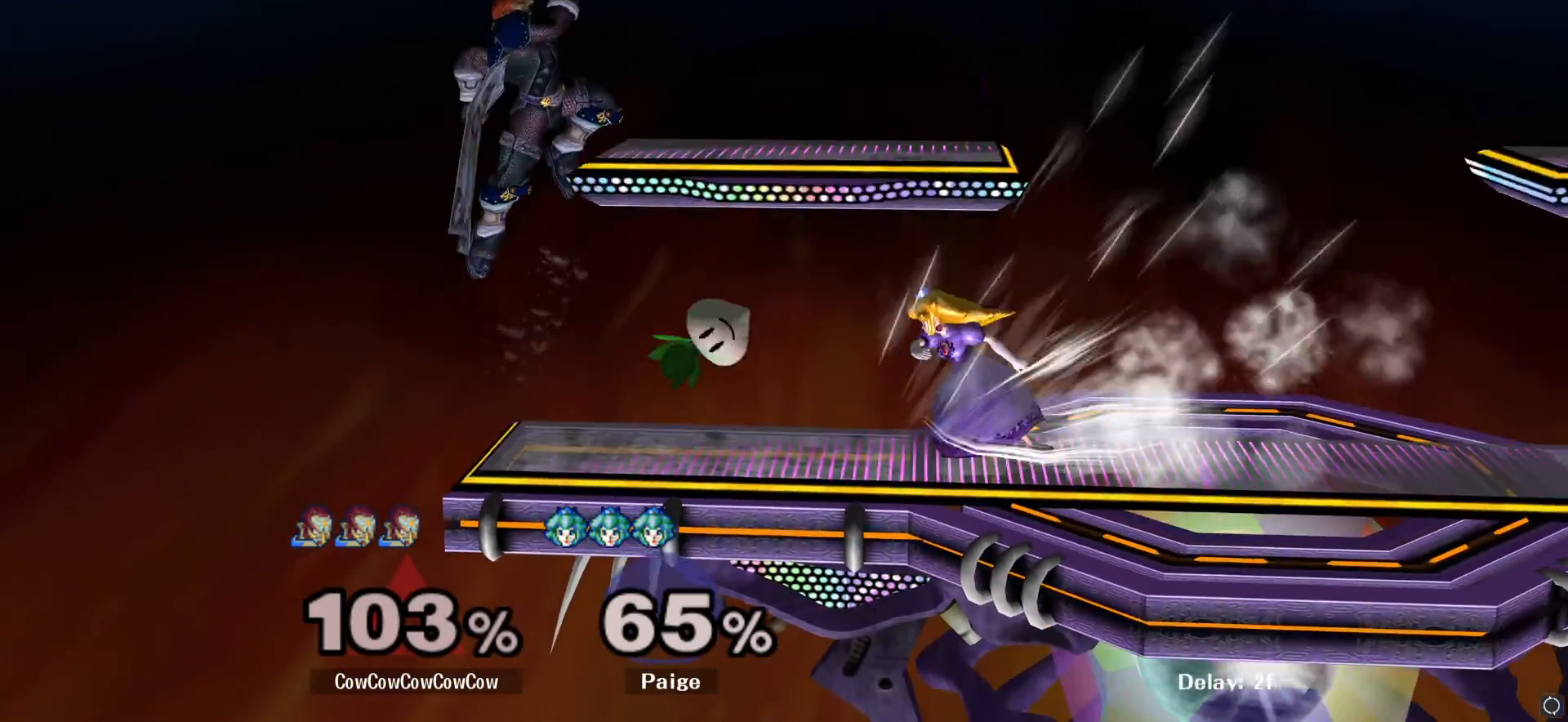
{"buttons": ["Y"], "left_stick": "right", "right_stick": "center", "events": [[100, "L1", "down"], [217, "left_stick", "center"], [233, "L1", "up"], [317, "left_stick", "left"], [400, "Y", "down"], [450, "left_stick", "right"]]}
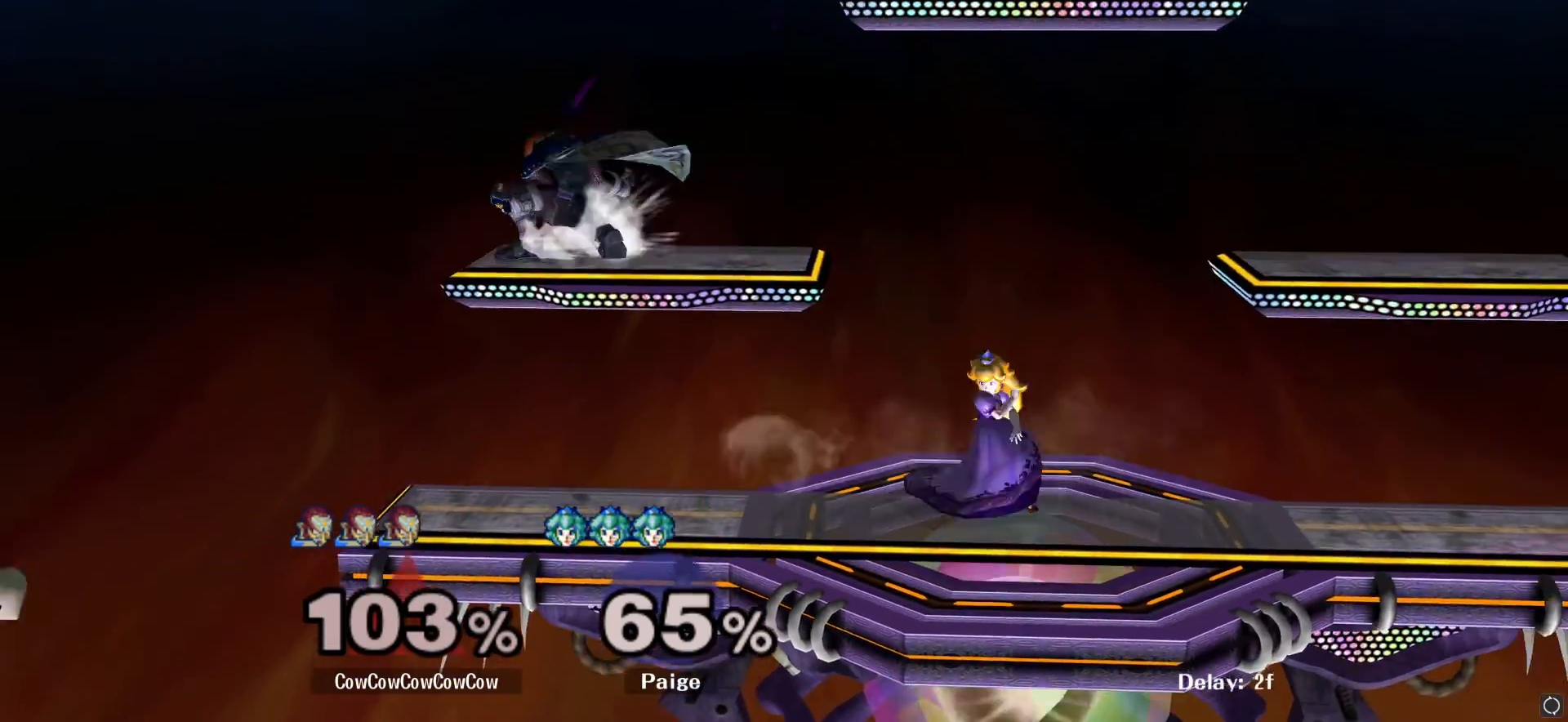
{"buttons": [], "left_stick": "down", "right_stick": "right", "events": [[17, "Y", "up"], [333, "right_stick", "right"], [483, "left_stick", "down"]]}
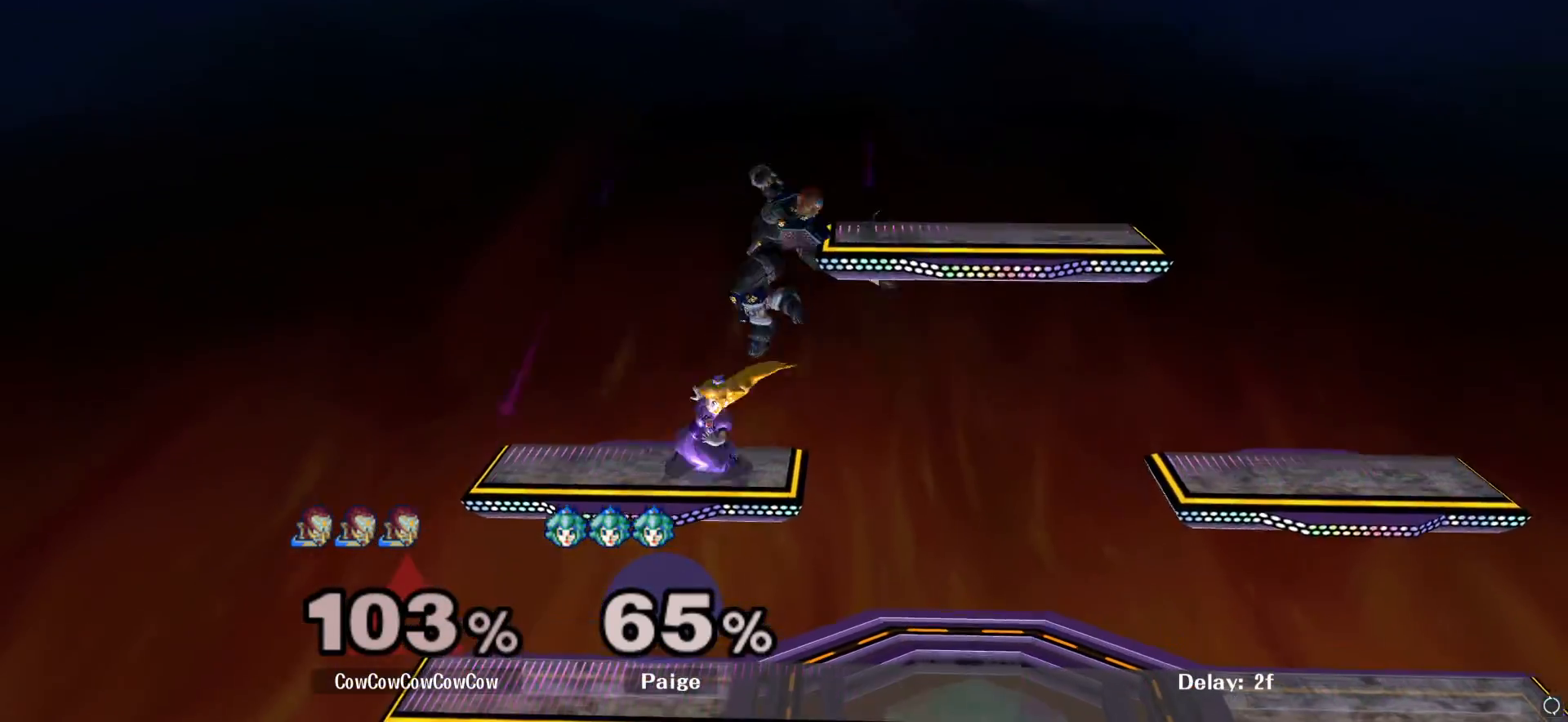
{"buttons": [], "left_stick": "center", "right_stick": "center", "events": [[33, "right_stick", "center"], [67, "left_stick", "right"], [183, "left_stick", "center"]]}
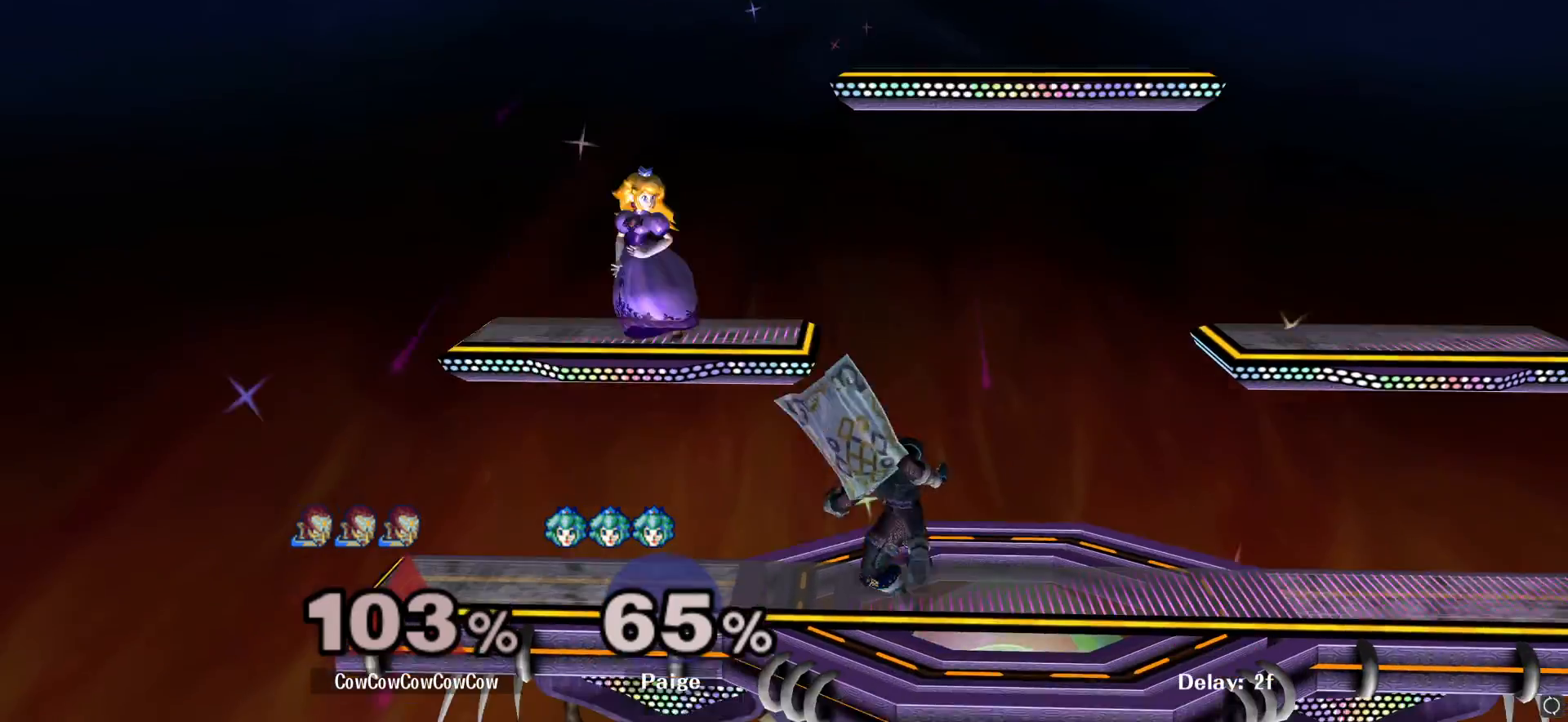
{"buttons": [], "left_stick": "right", "right_stick": "center", "events": [[150, "left_stick", "down-left"], [200, "Y", "down"], [267, "left_stick", "up"], [317, "A", "down"], [367, "Y", "up"], [433, "A", "up"], [500, "left_stick", "right"]]}
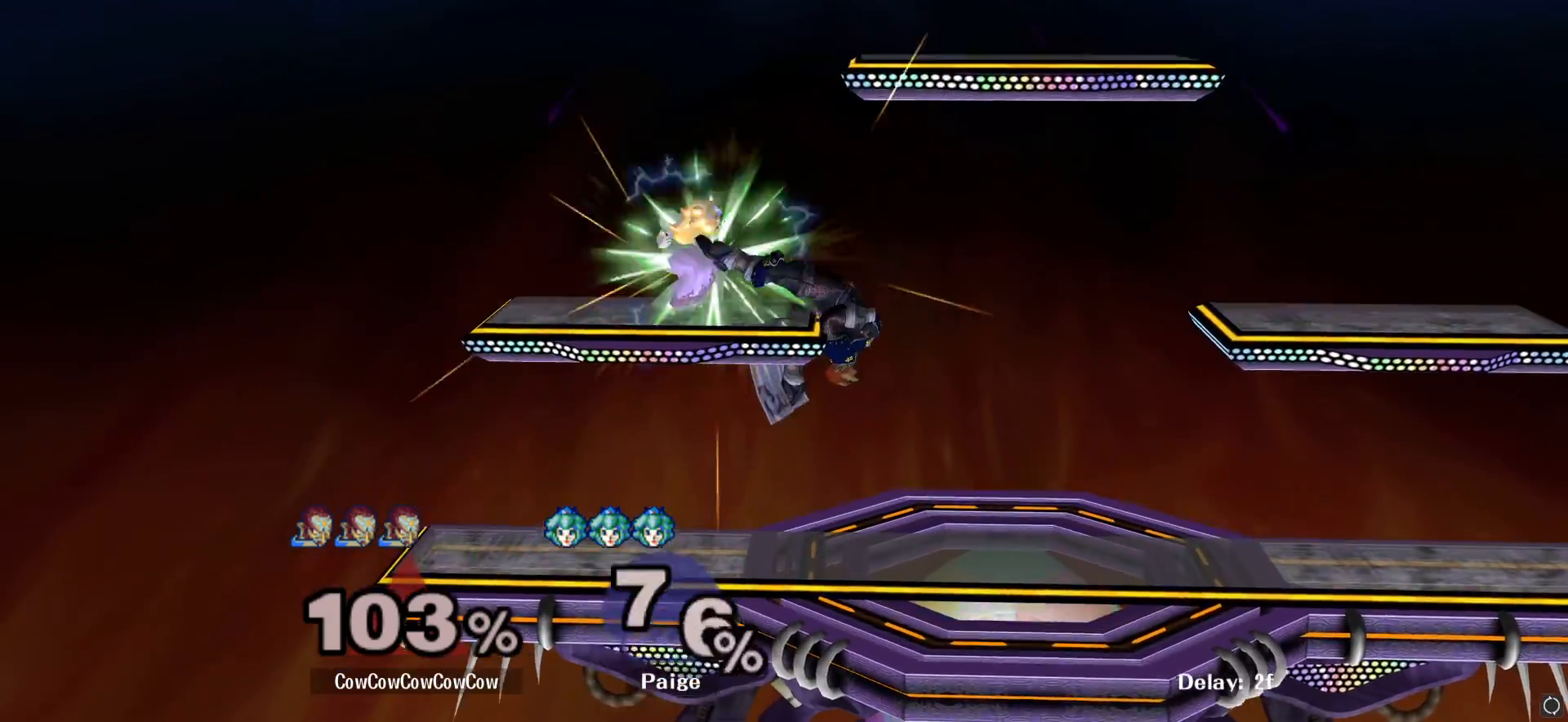
{"buttons": ["Y"], "left_stick": "left", "right_stick": "center", "events": [[333, "left_stick", "down"], [433, "left_stick", "left"], [467, "Y", "down"]]}
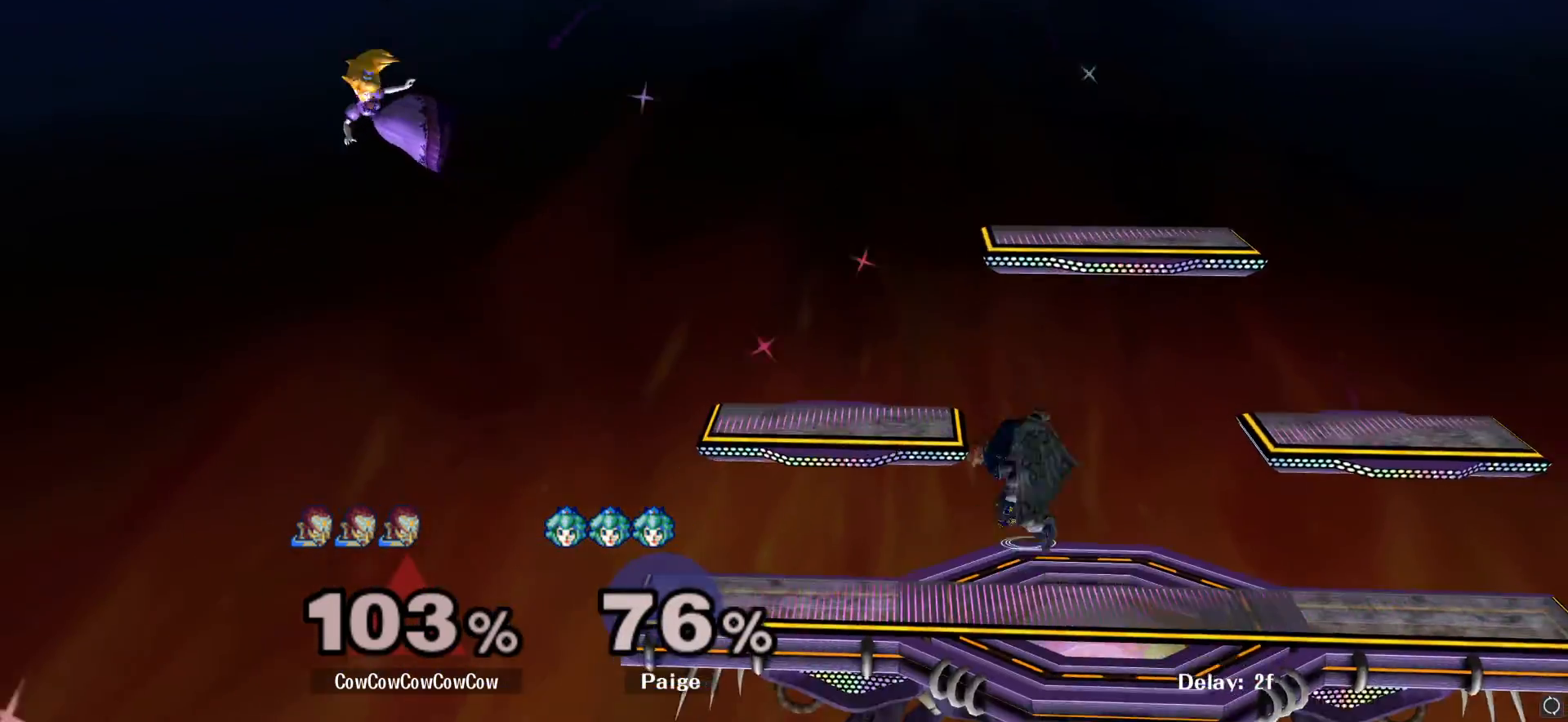
{"buttons": [], "left_stick": "left", "right_stick": "center", "events": [[100, "Y", "up"], [400, "left_stick", "center"], [483, "left_stick", "left"]]}
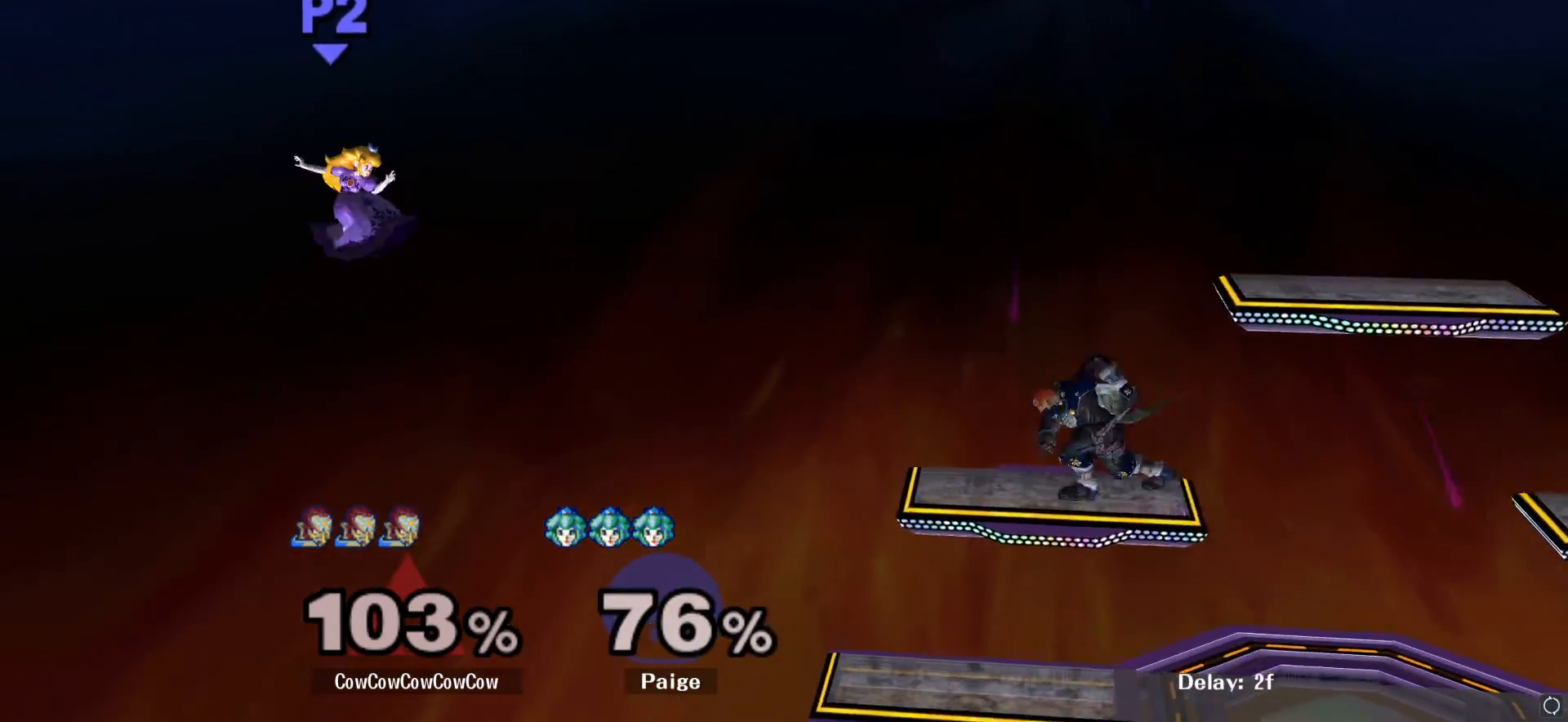
{"buttons": [], "left_stick": "left", "right_stick": "center", "events": [[100, "left_stick", "center"], [233, "left_stick", "right"], [267, "Y", "down"], [283, "left_stick", "left"], [333, "Y", "up"]]}
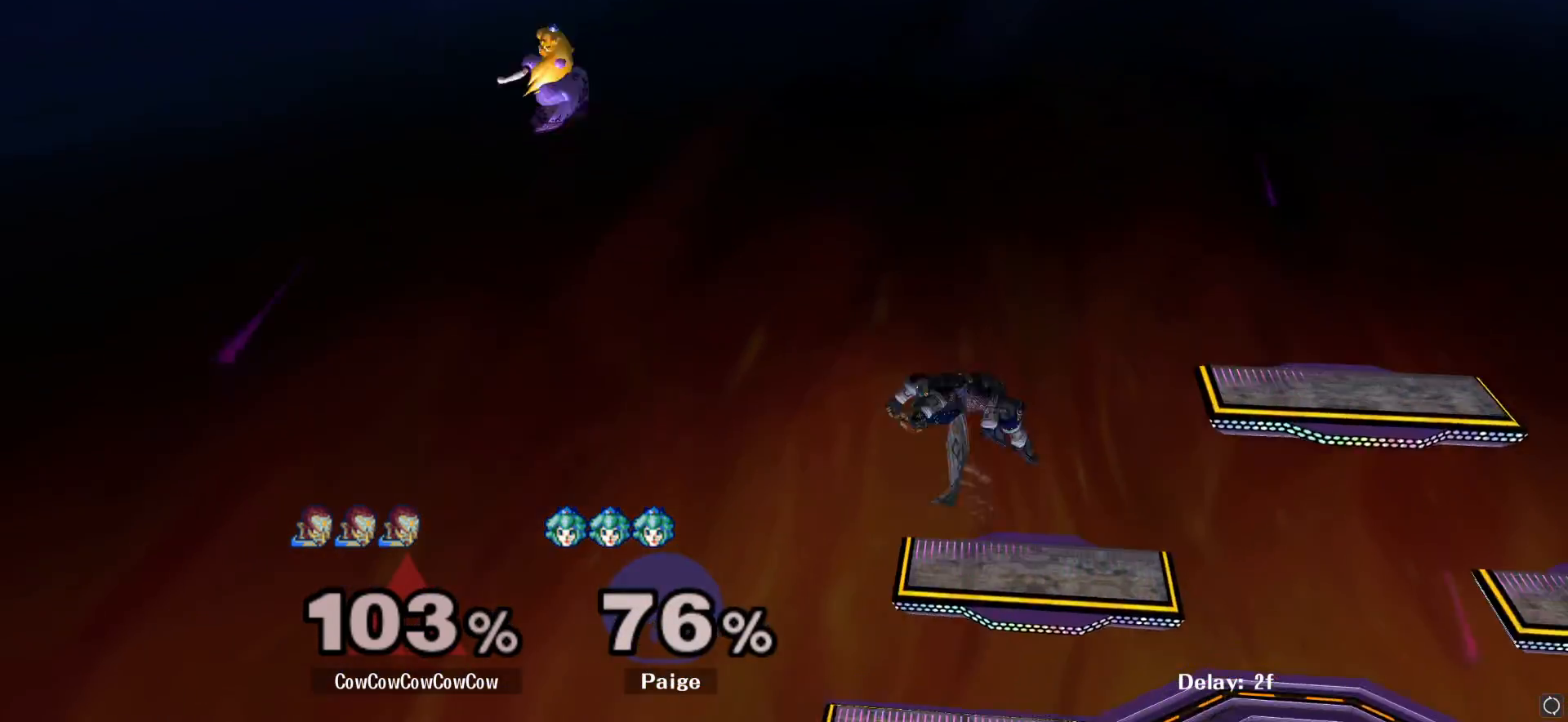
{"buttons": [], "left_stick": "up-right", "right_stick": "center", "events": [[150, "Y", "down"], [200, "left_stick", "up"], [217, "A", "down"], [317, "left_stick", "up-right"], [450, "A", "up"], [450, "Y", "up"]]}
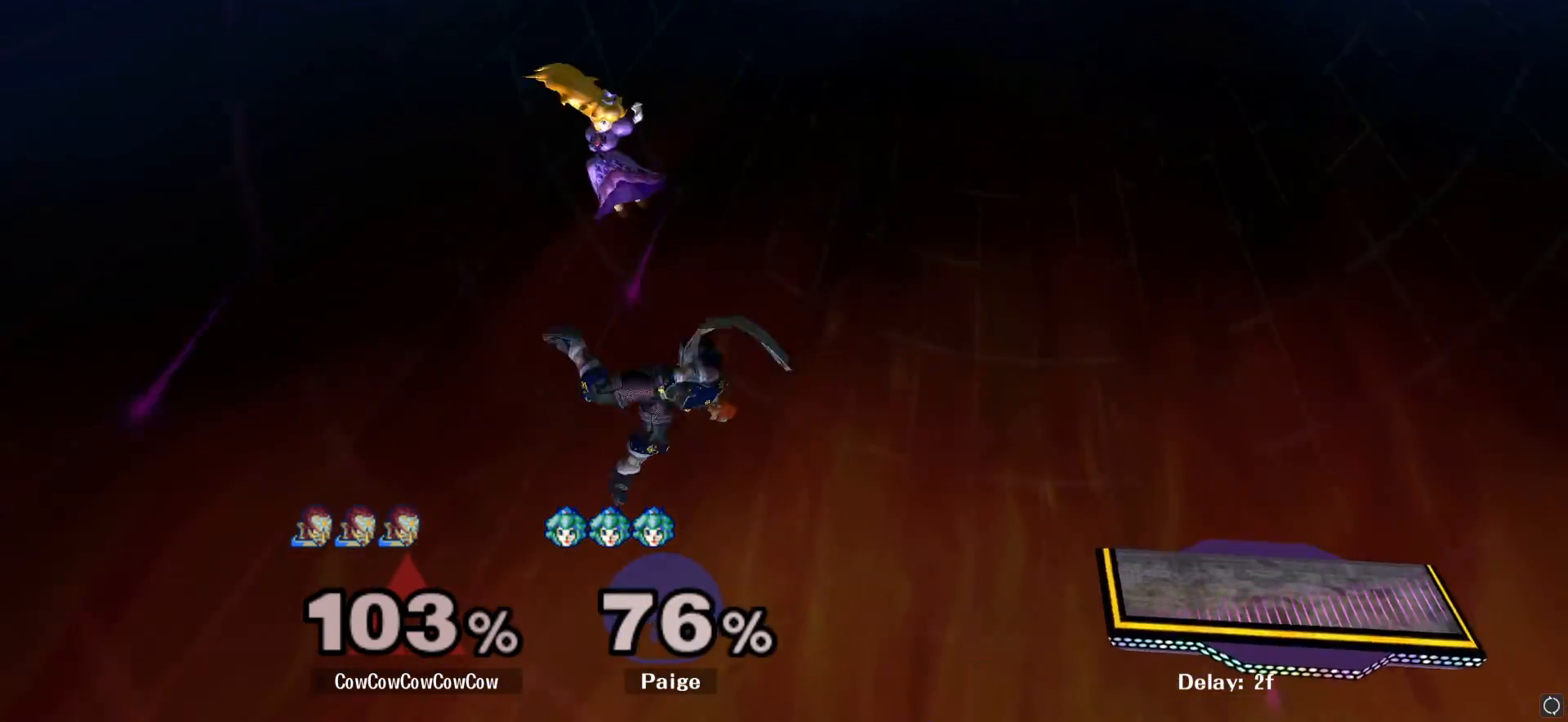
{"buttons": [], "left_stick": "center", "right_stick": "center", "events": [[17, "left_stick", "down-right"], [317, "left_stick", "right"], [433, "left_stick", "center"]]}
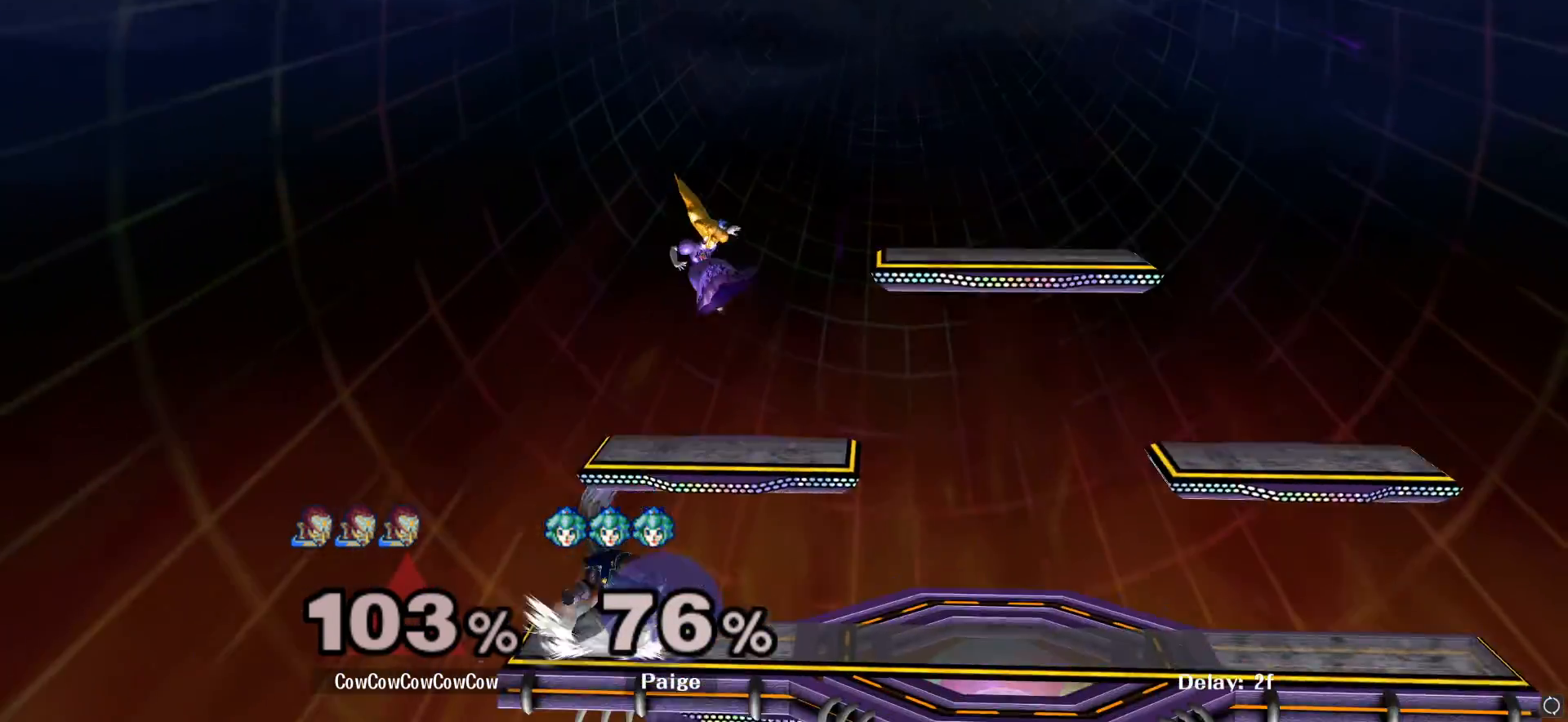
{"buttons": [], "left_stick": "right", "right_stick": "center", "events": [[50, "left_stick", "right"]]}
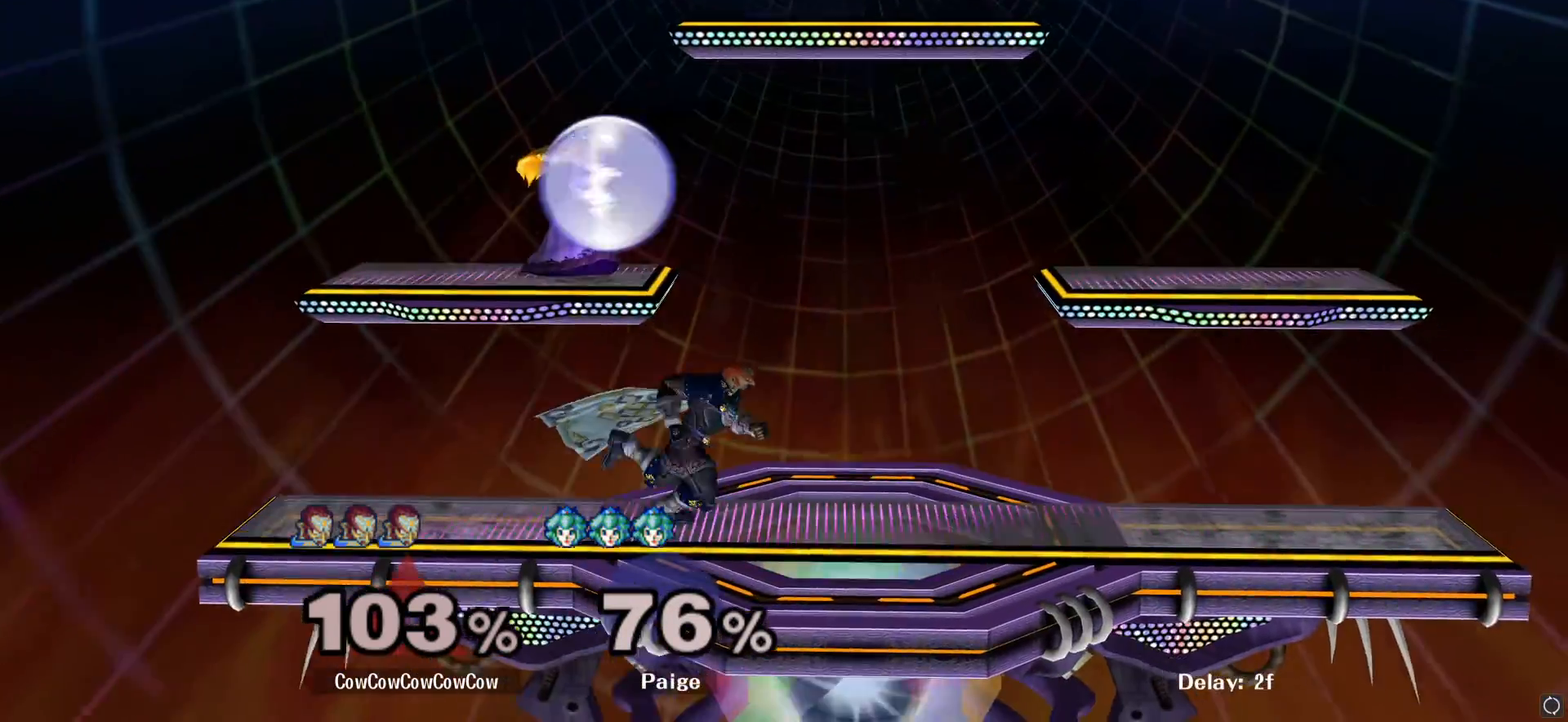
{"buttons": [], "left_stick": "right", "right_stick": "center", "events": [[50, "Y", "down"], [133, "left_stick", "left"], [183, "A", "down"], [267, "Y", "up"], [267, "left_stick", "right"], [350, "A", "up"]]}
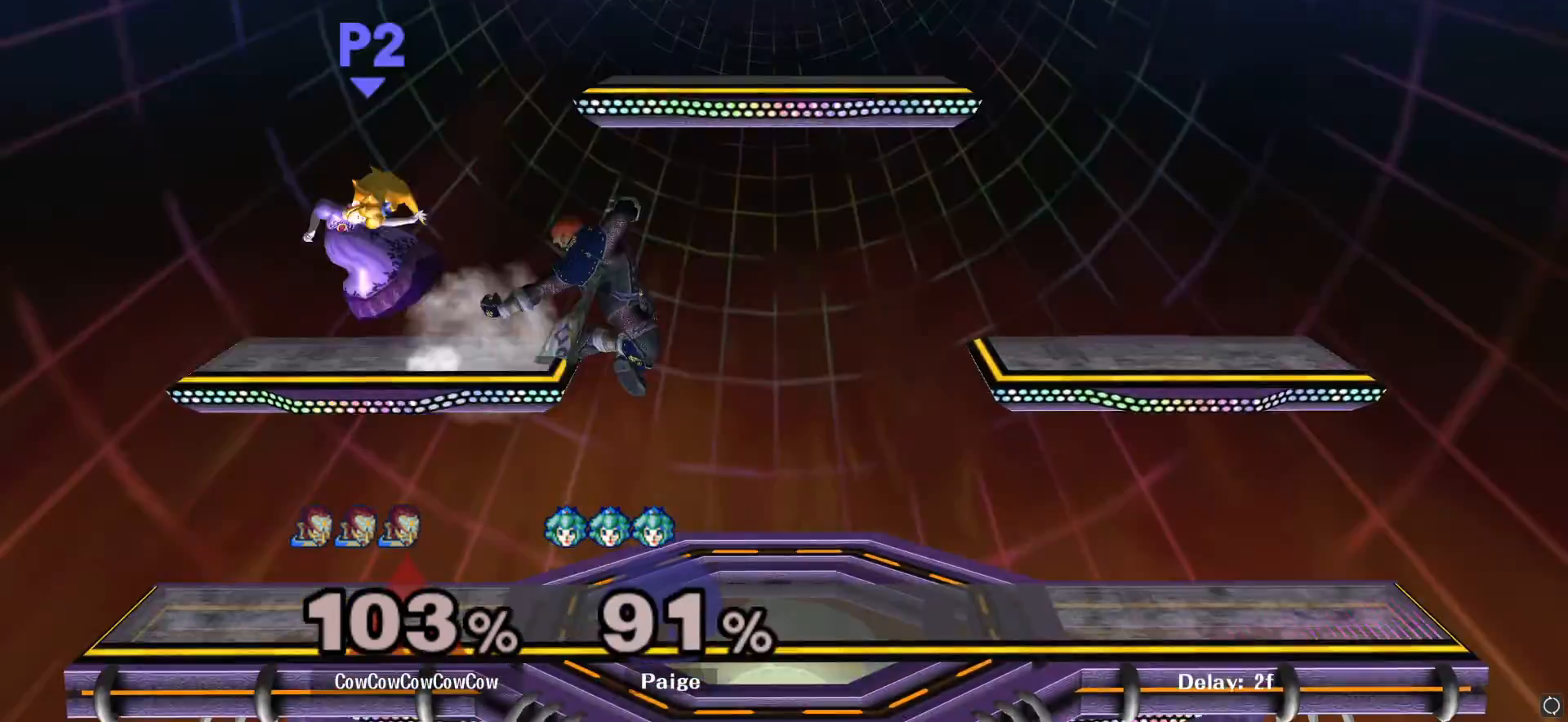
{"buttons": ["Y"], "left_stick": "left", "right_stick": "center", "events": [[267, "left_stick", "down"], [317, "left_stick", "left"], [367, "Y", "down"]]}
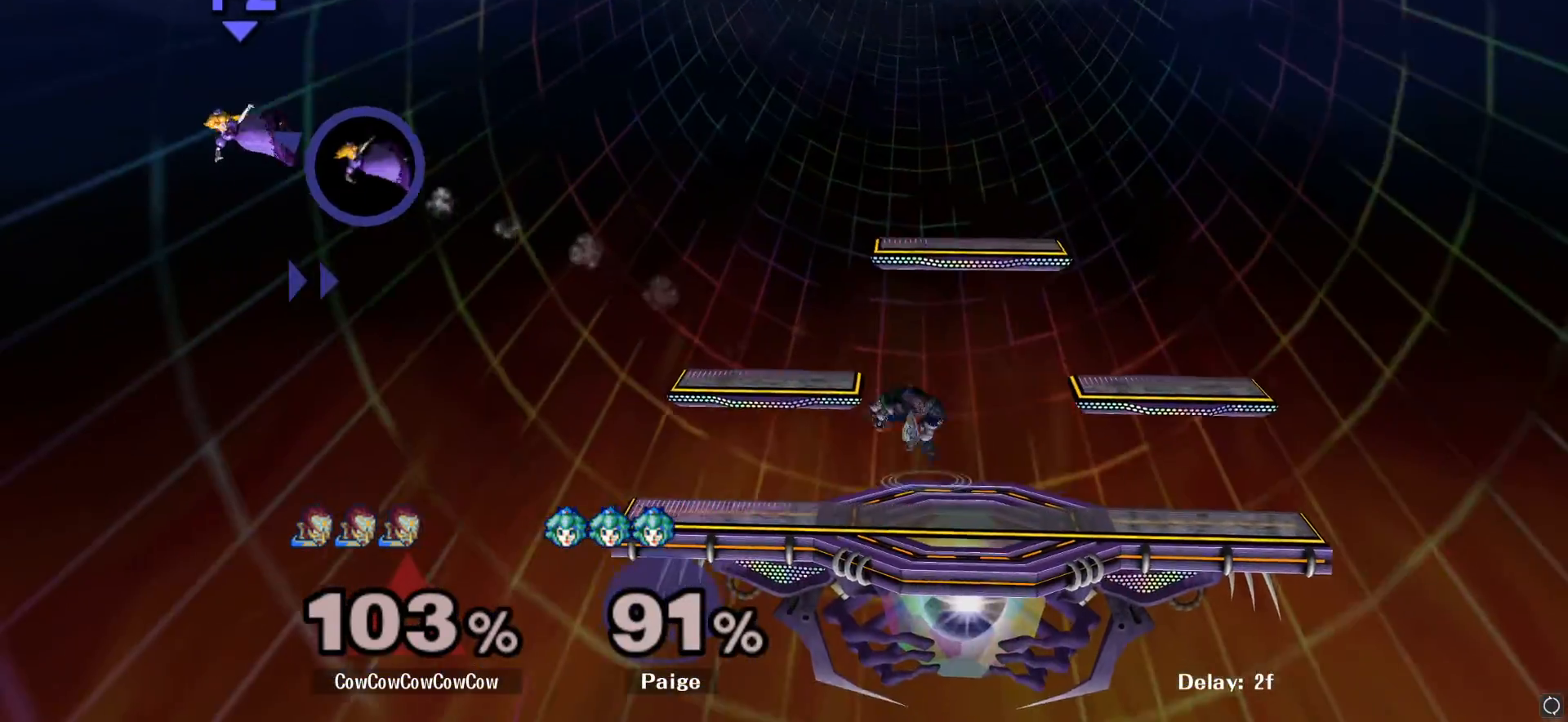
{"buttons": ["L1"], "left_stick": "left", "right_stick": "center", "events": [[17, "Y", "up"], [283, "L1", "down"]]}
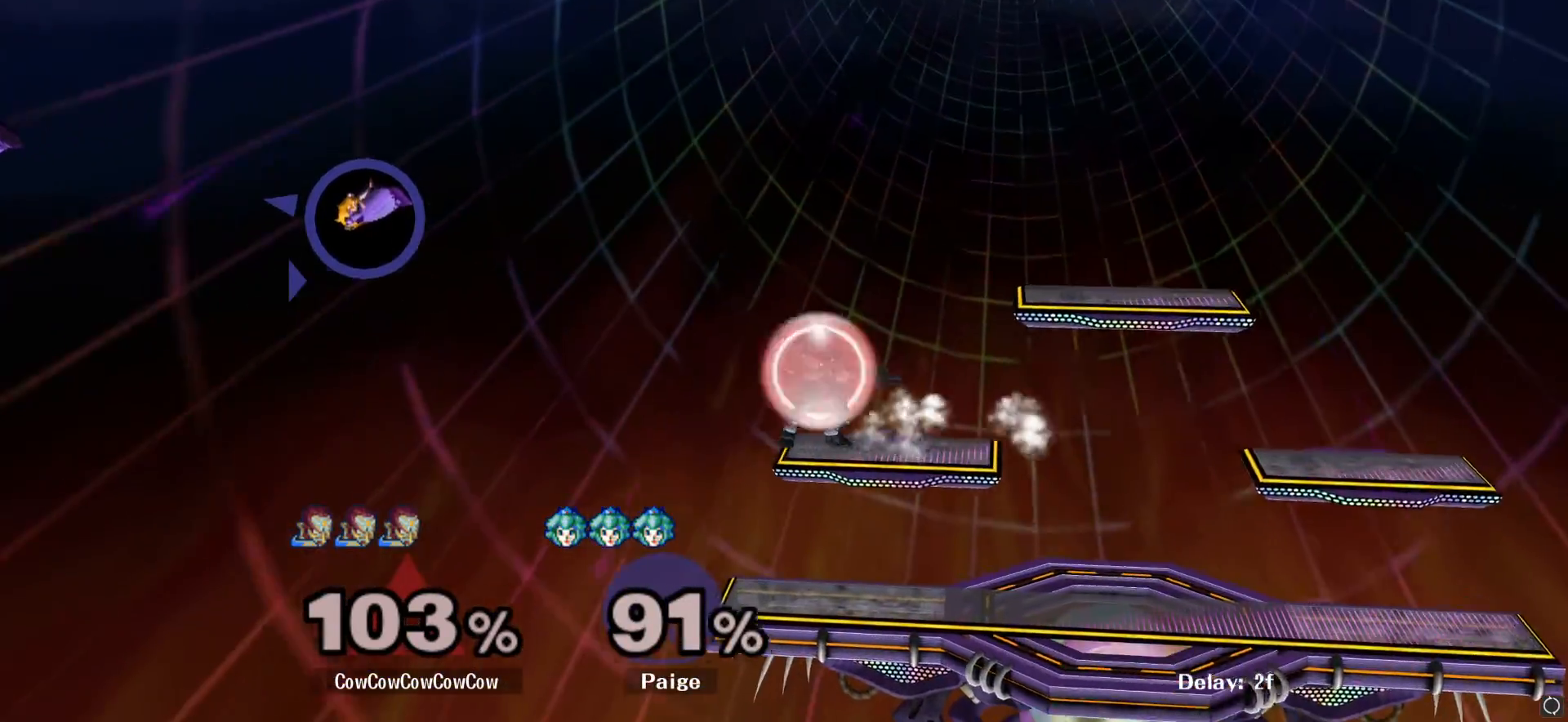
{"buttons": [], "left_stick": "right", "right_stick": "center", "events": [[17, "left_stick", "down-left"], [183, "L1", "up"], [250, "left_stick", "right"], [417, "left_stick", "center"], [483, "left_stick", "right"]]}
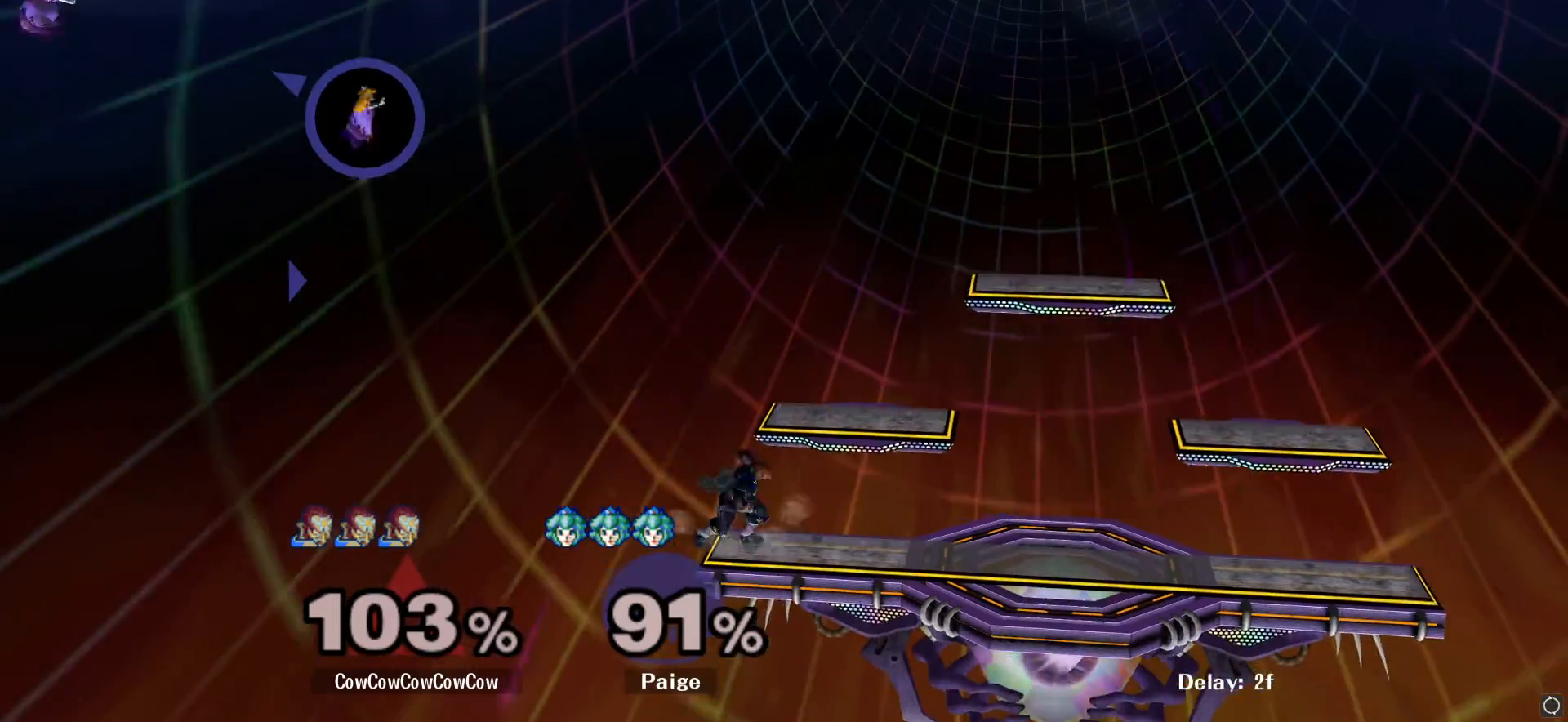
{"buttons": ["L1"], "left_stick": "right", "right_stick": "center", "events": [[67, "Y", "down"], [150, "left_stick", "center"], [183, "Y", "up"], [233, "Y", "down"], [333, "left_stick", "down"], [367, "Y", "up"], [433, "L1", "down"], [500, "left_stick", "right"]]}
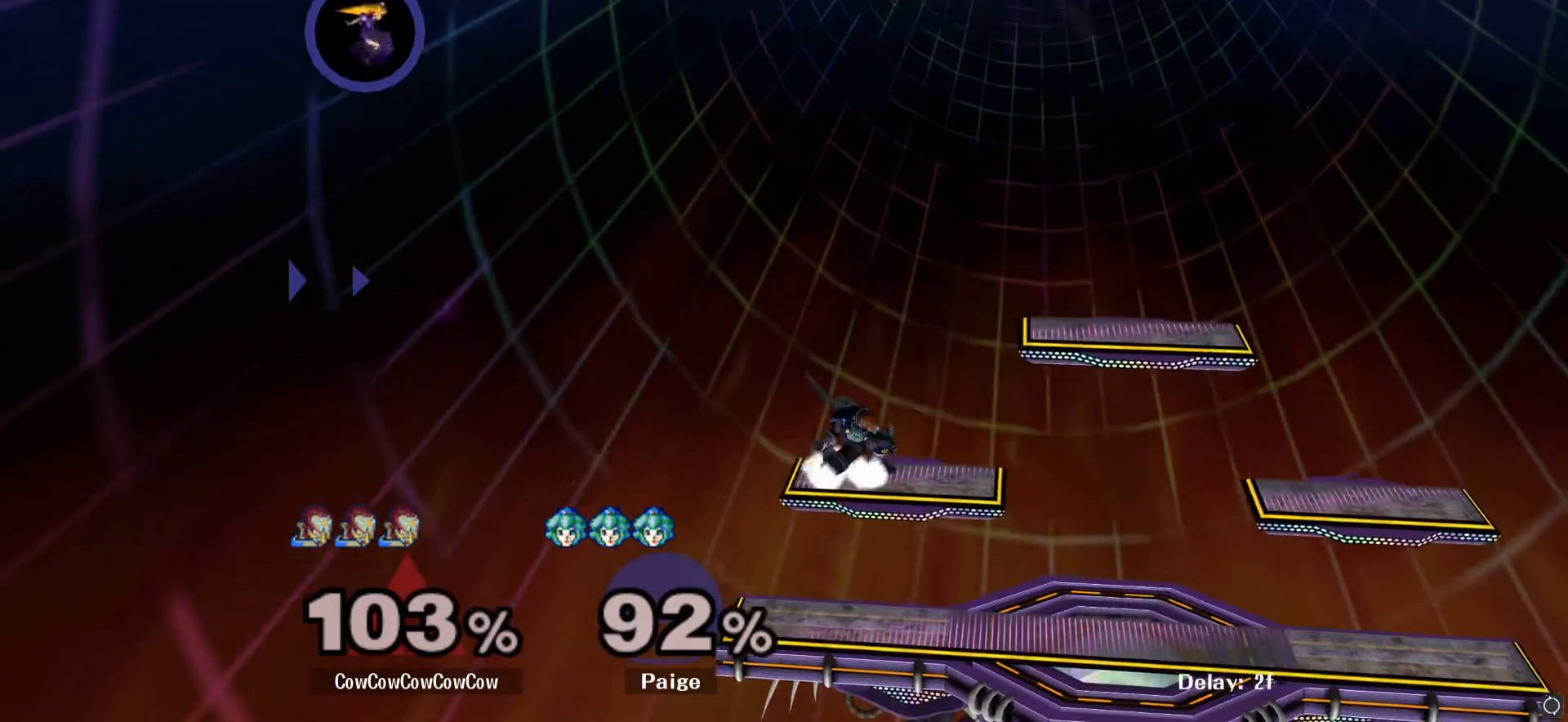
{"buttons": [], "left_stick": "right", "right_stick": "center", "events": [[33, "left_stick", "center"], [50, "L1", "up"], [150, "left_stick", "right"], [167, "Y", "down"], [217, "left_stick", "down"], [267, "L1", "down"], [267, "Y", "up"], [317, "left_stick", "left"], [367, "L1", "up"], [367, "left_stick", "center"], [450, "left_stick", "right"]]}
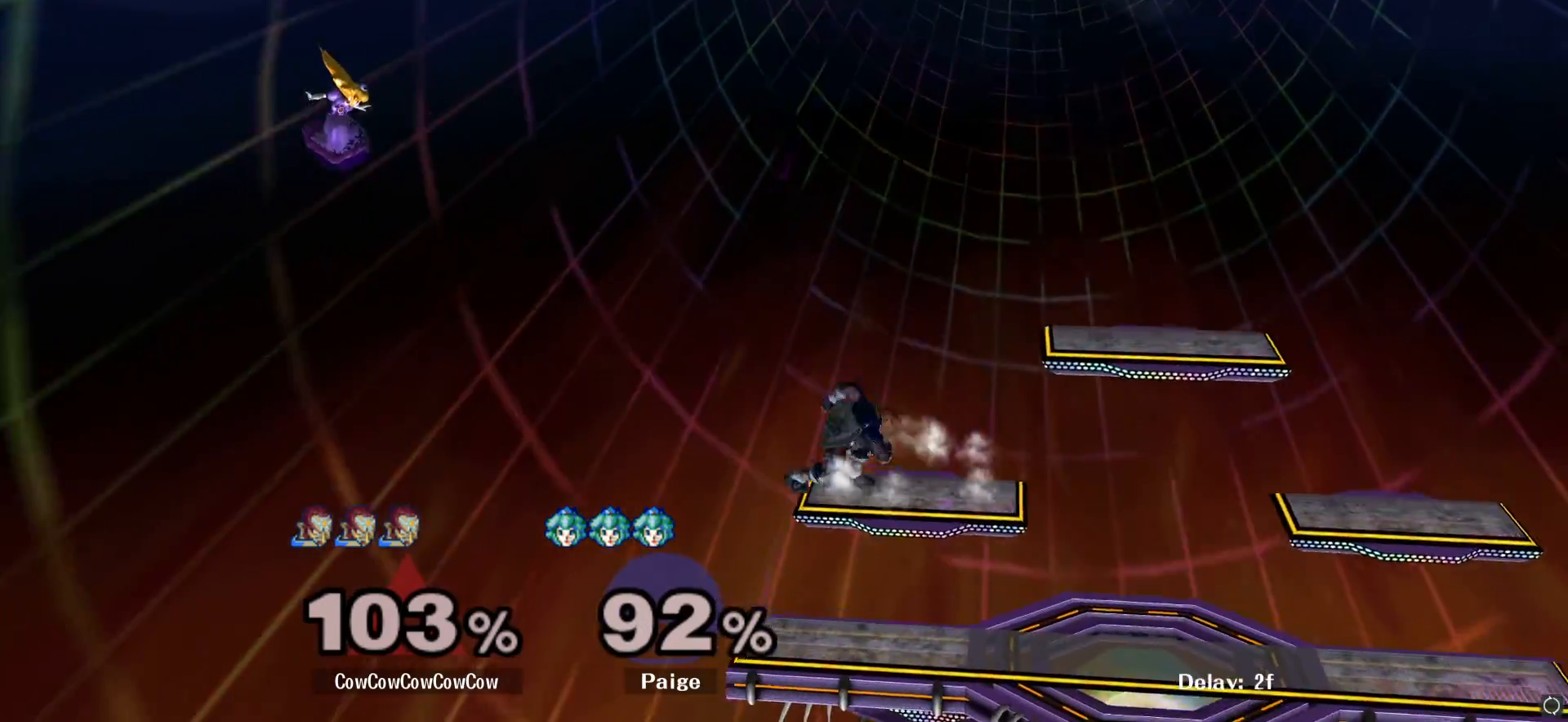
{"buttons": [], "left_stick": "right", "right_stick": "center", "events": [[150, "left_stick", "center"], [300, "left_stick", "left"], [433, "left_stick", "center"], [500, "left_stick", "right"]]}